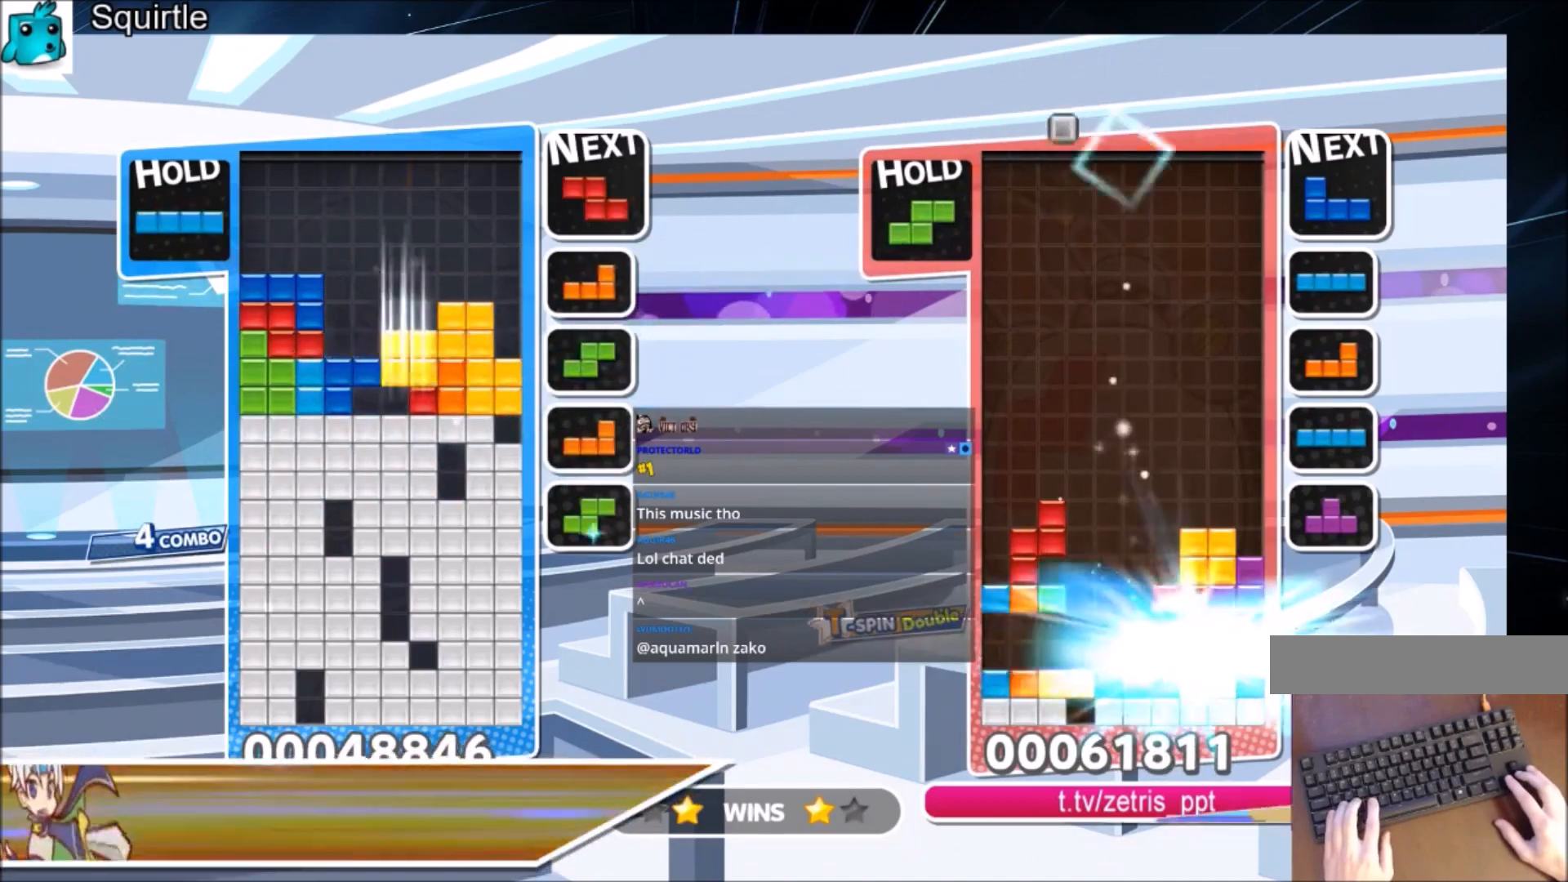
Gameplay with keyboard; each line is a JSON object with the keys held at the frame after it. "events" lists presses ("down") and releases ("up") of "c", "down", "left", "right", "shift", "up", "x" and "z" between this image and that frame as [ms after this image, input, new state], when the widget could be followed in between. No other keys are recorded. Mouse input is not recorded.
{"keys": ["up"], "events": [[33, "right", "up"], [134, "down", "up"], [334, "up", "down"]]}
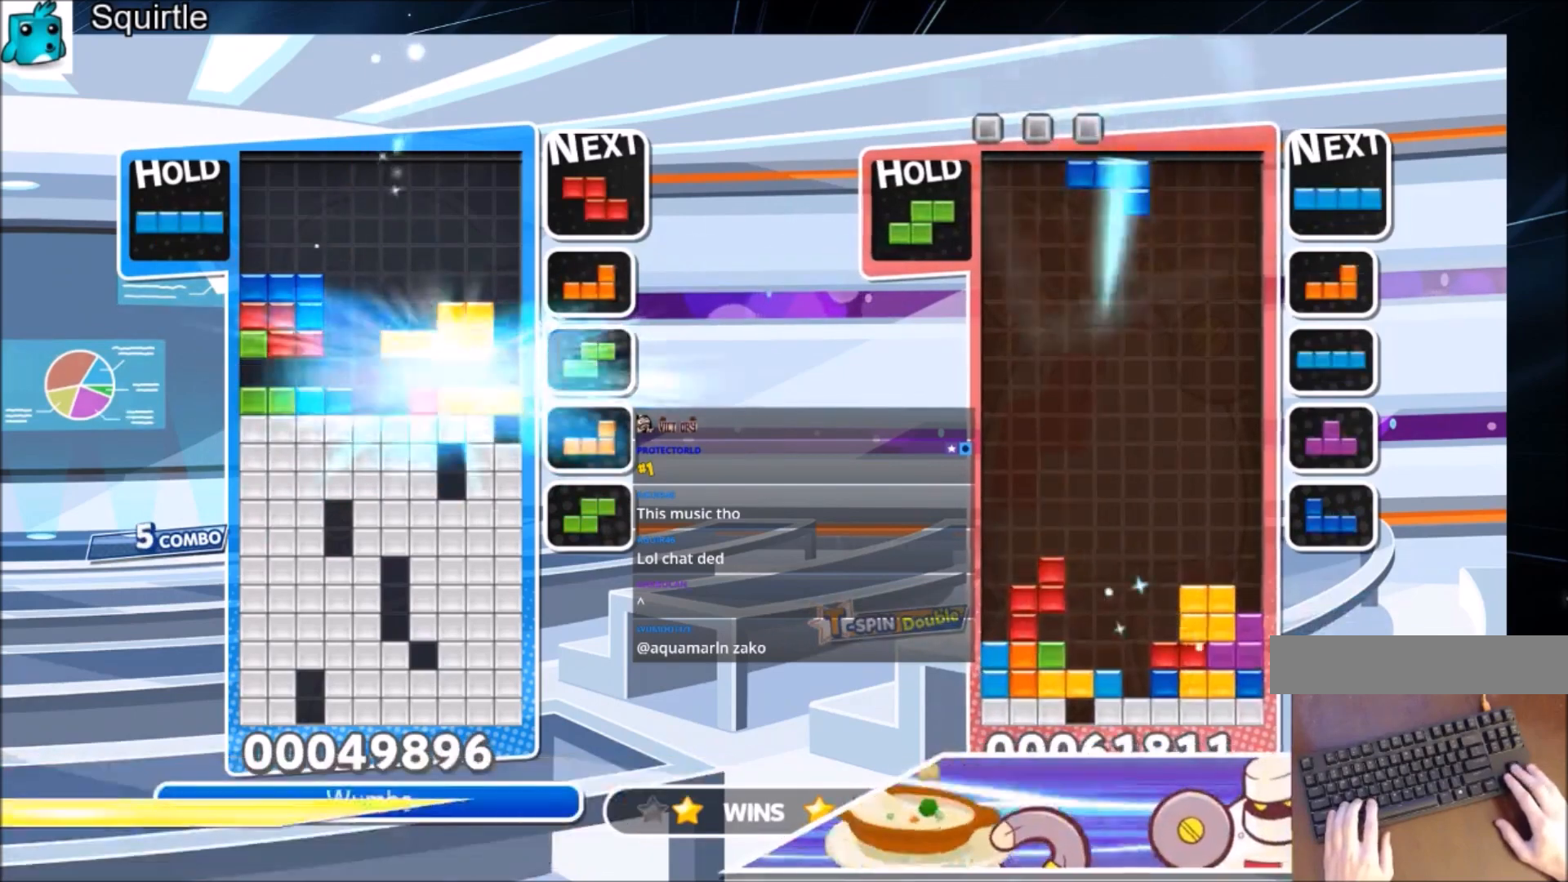
{"keys": ["up"], "events": [[300, "right", "down"], [300, "z", "down"], [400, "right", "up"], [467, "z", "up"]]}
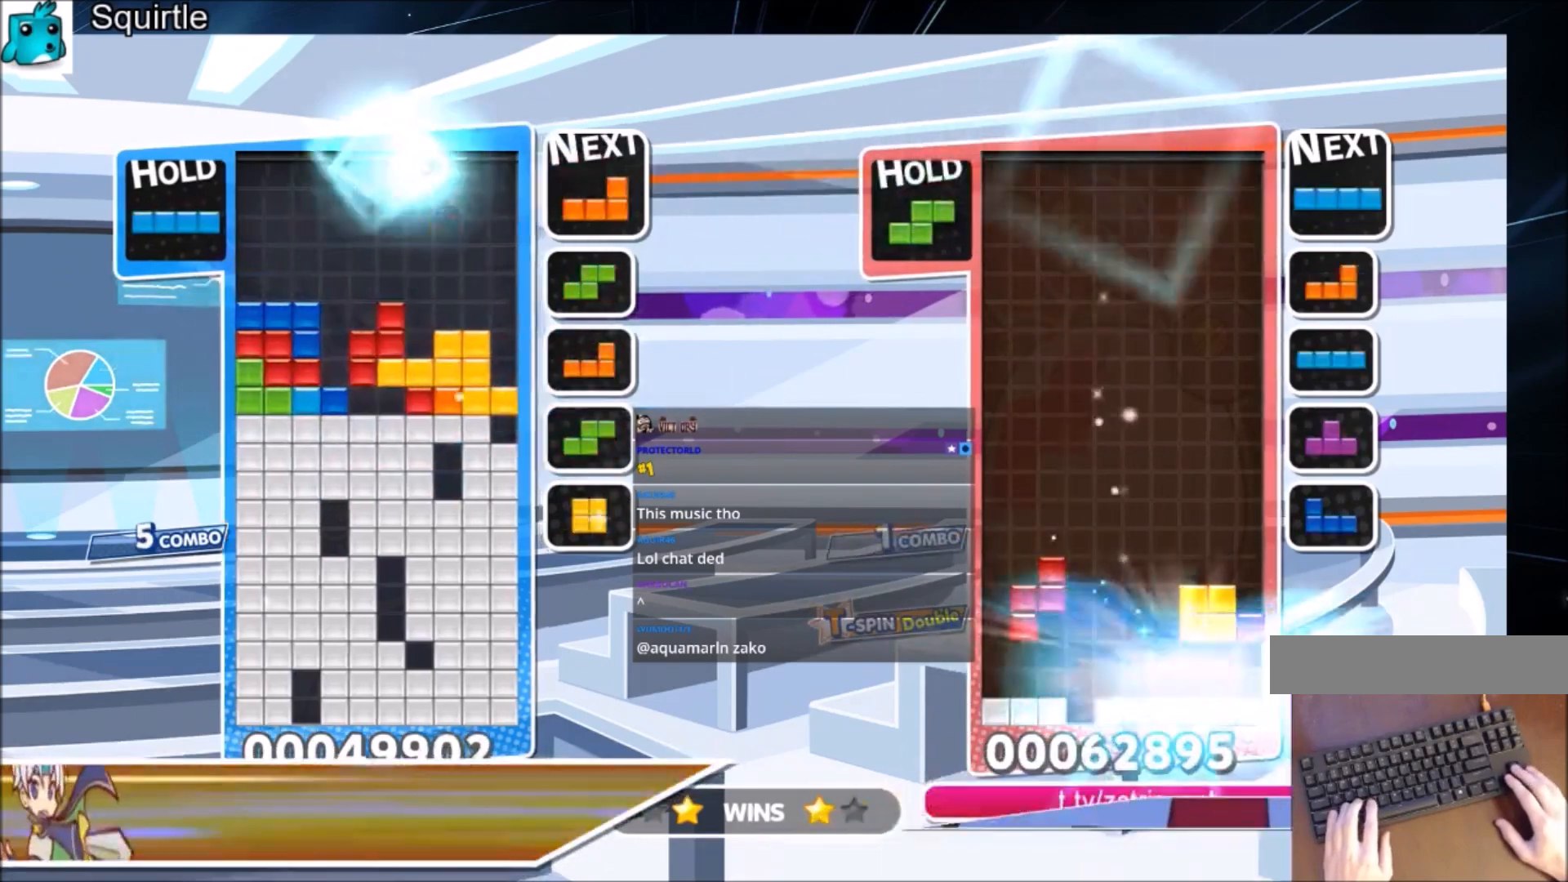
{"keys": ["down"], "events": [[167, "up", "up"], [167, "z", "down"], [267, "down", "down"], [400, "z", "up"]]}
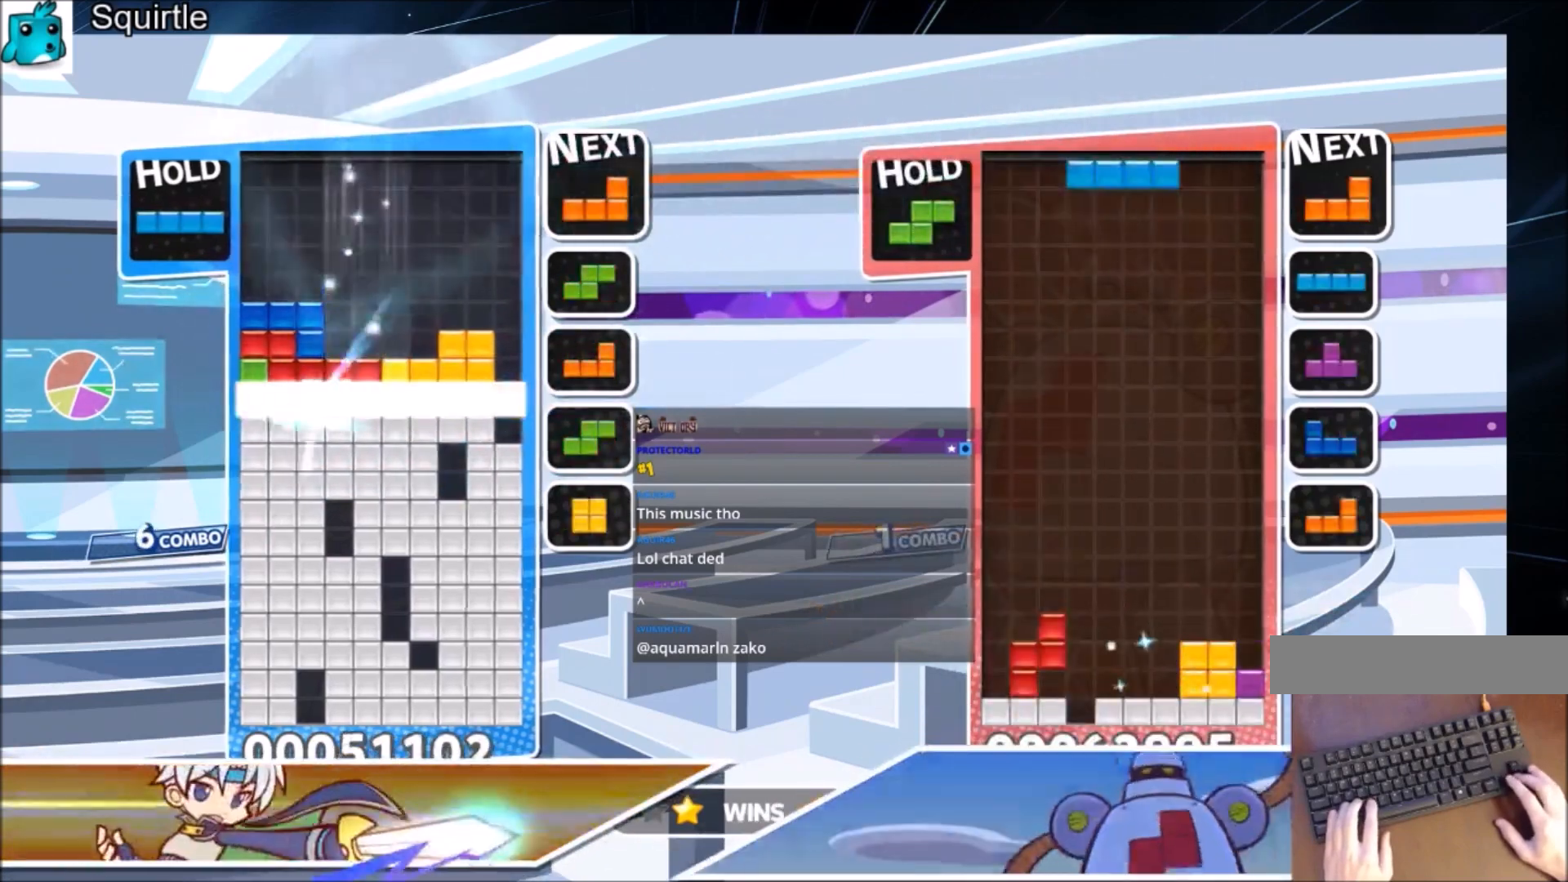
{"keys": ["right"], "events": [[133, "down", "up"], [133, "right", "down"]]}
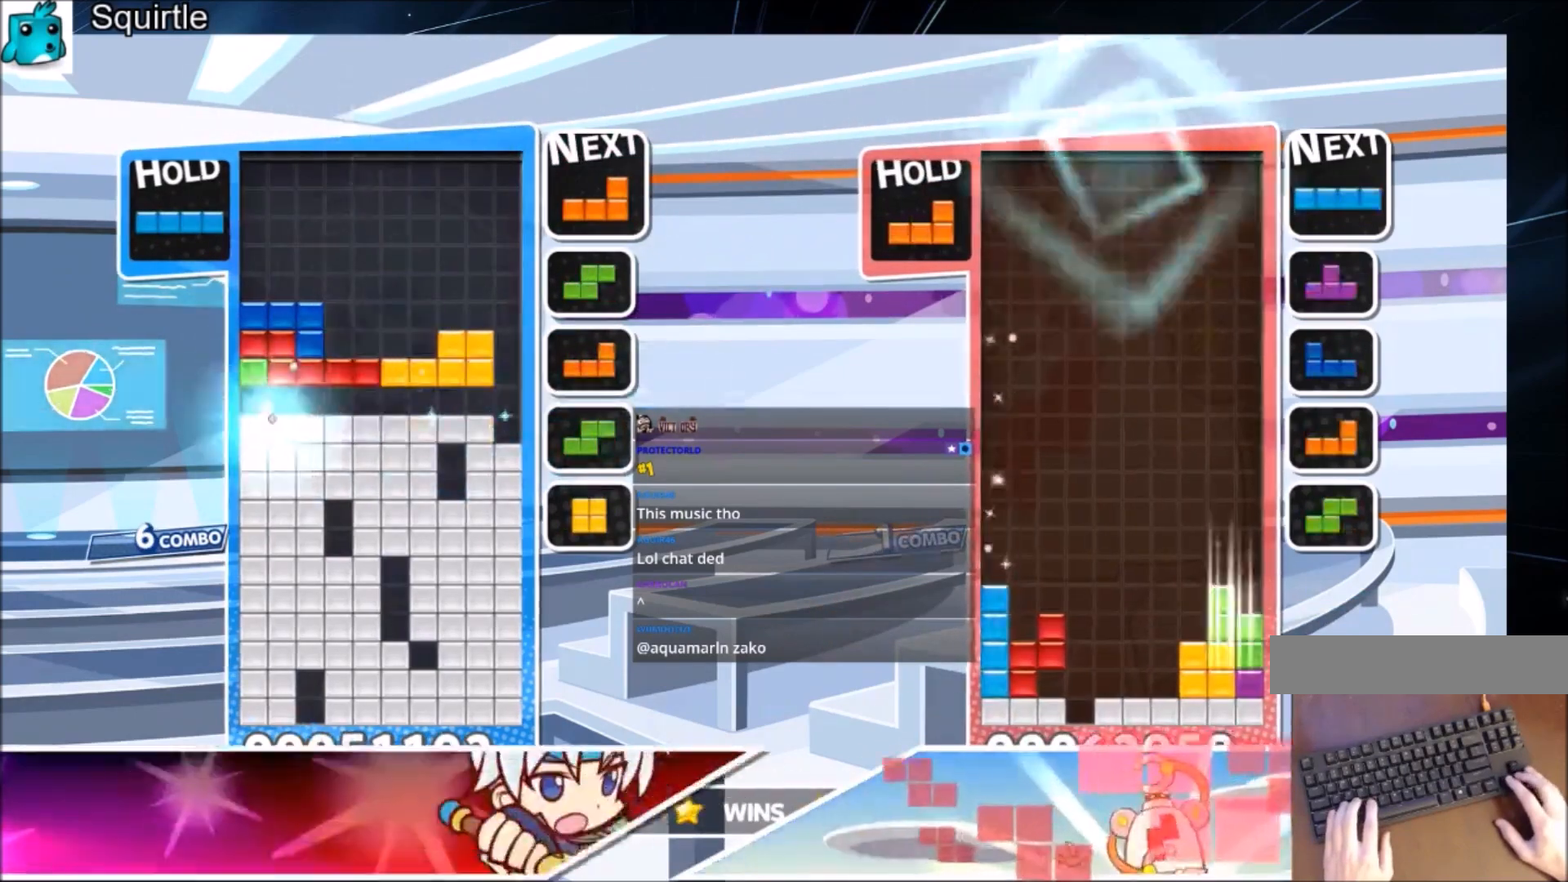
{"keys": ["c", "right"], "events": [[434, "c", "down"]]}
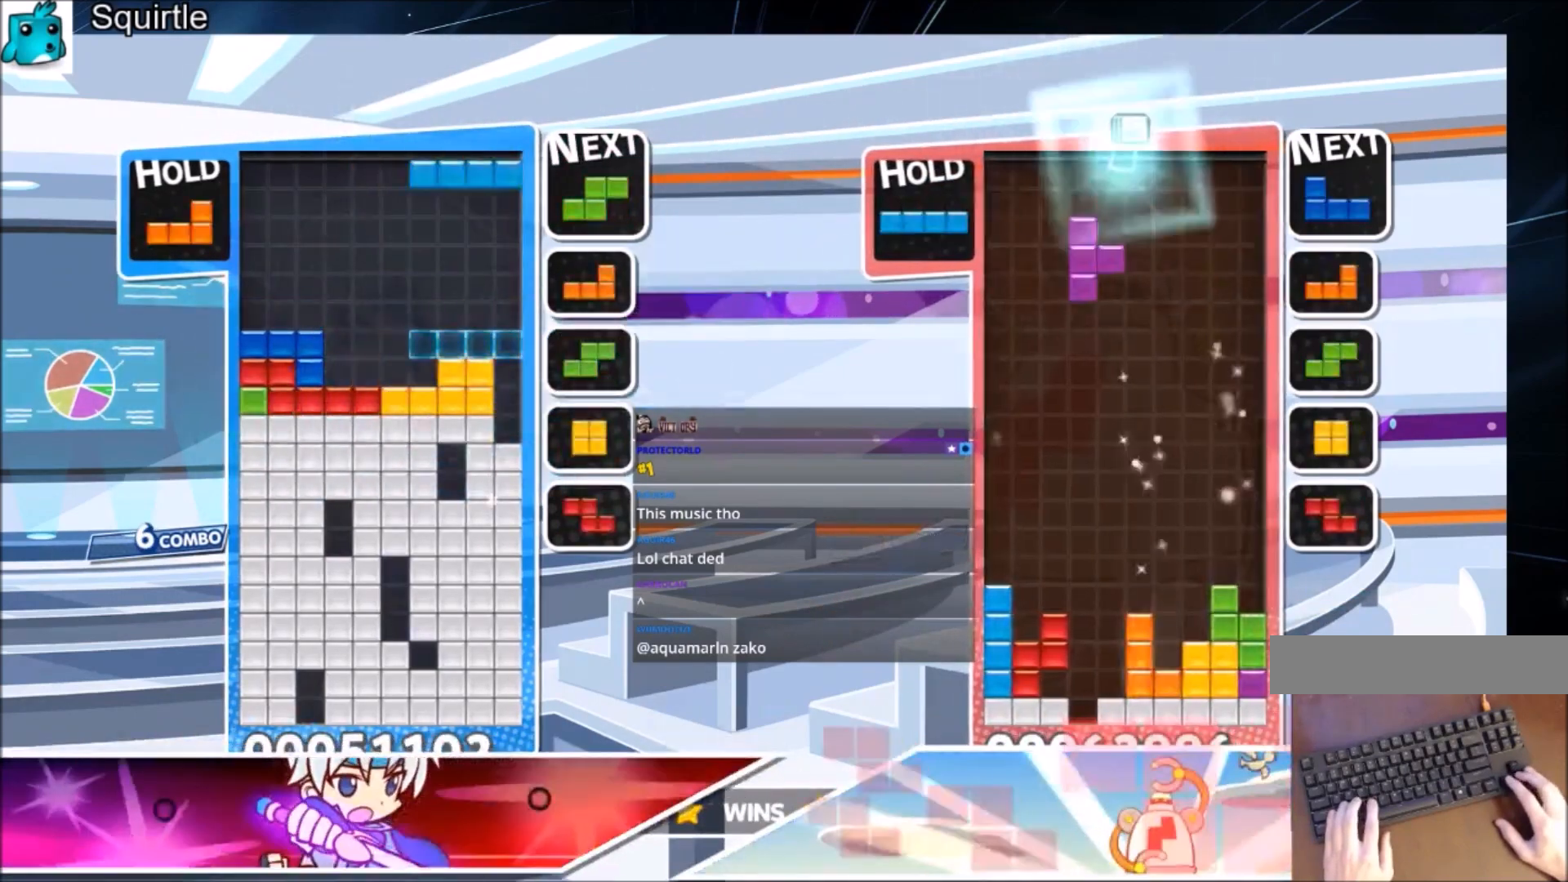
{"keys": ["down"], "events": [[66, "x", "down"], [166, "c", "up"], [166, "down", "down"], [267, "x", "up"], [367, "right", "up"]]}
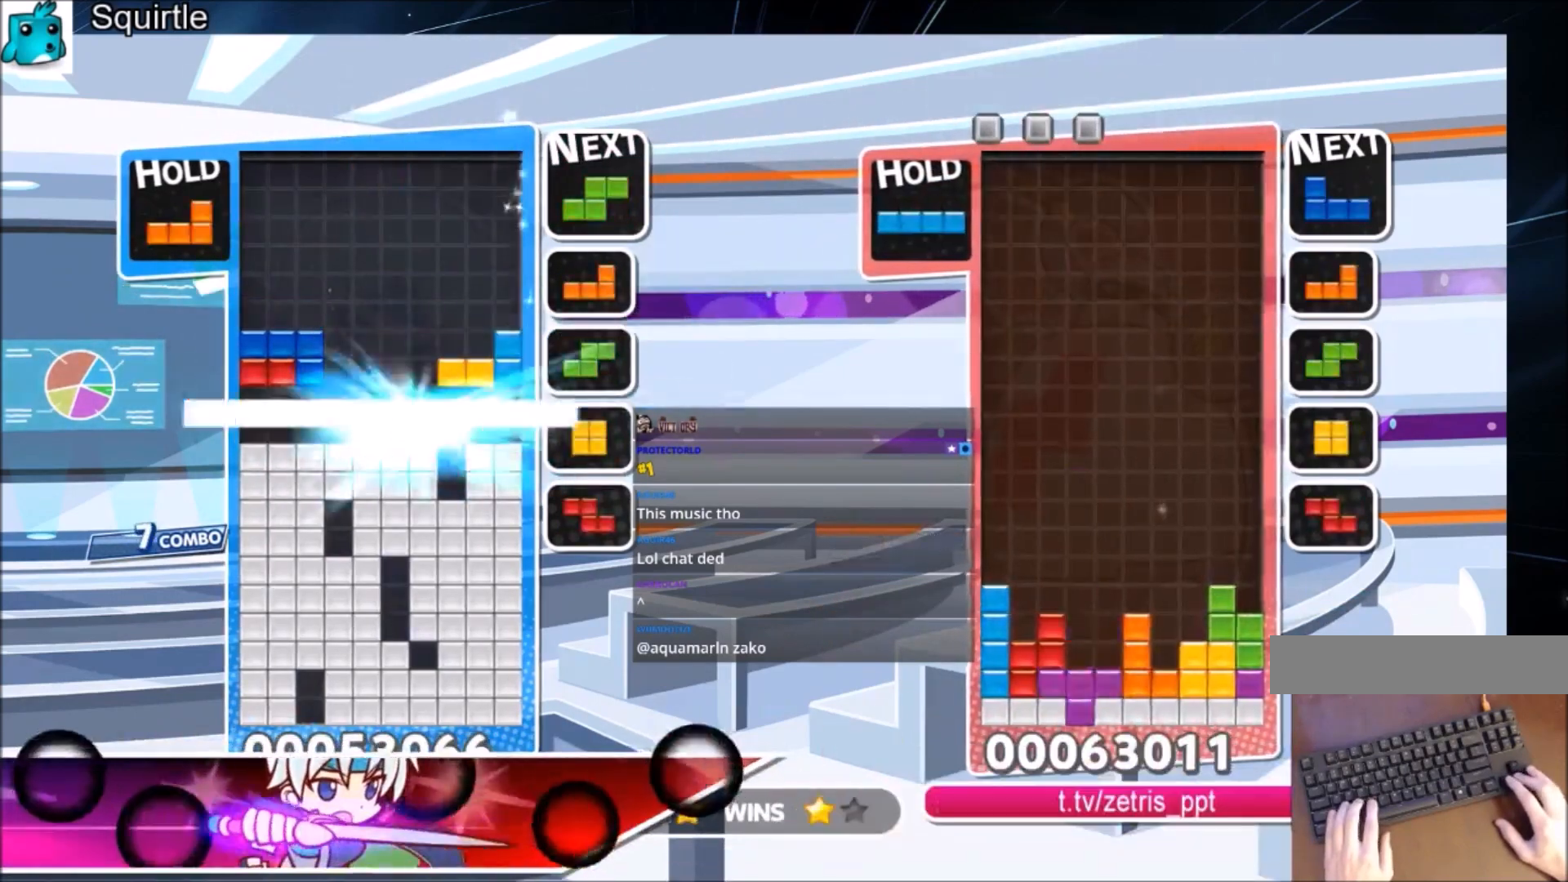
{"keys": [], "events": [[234, "down", "up"]]}
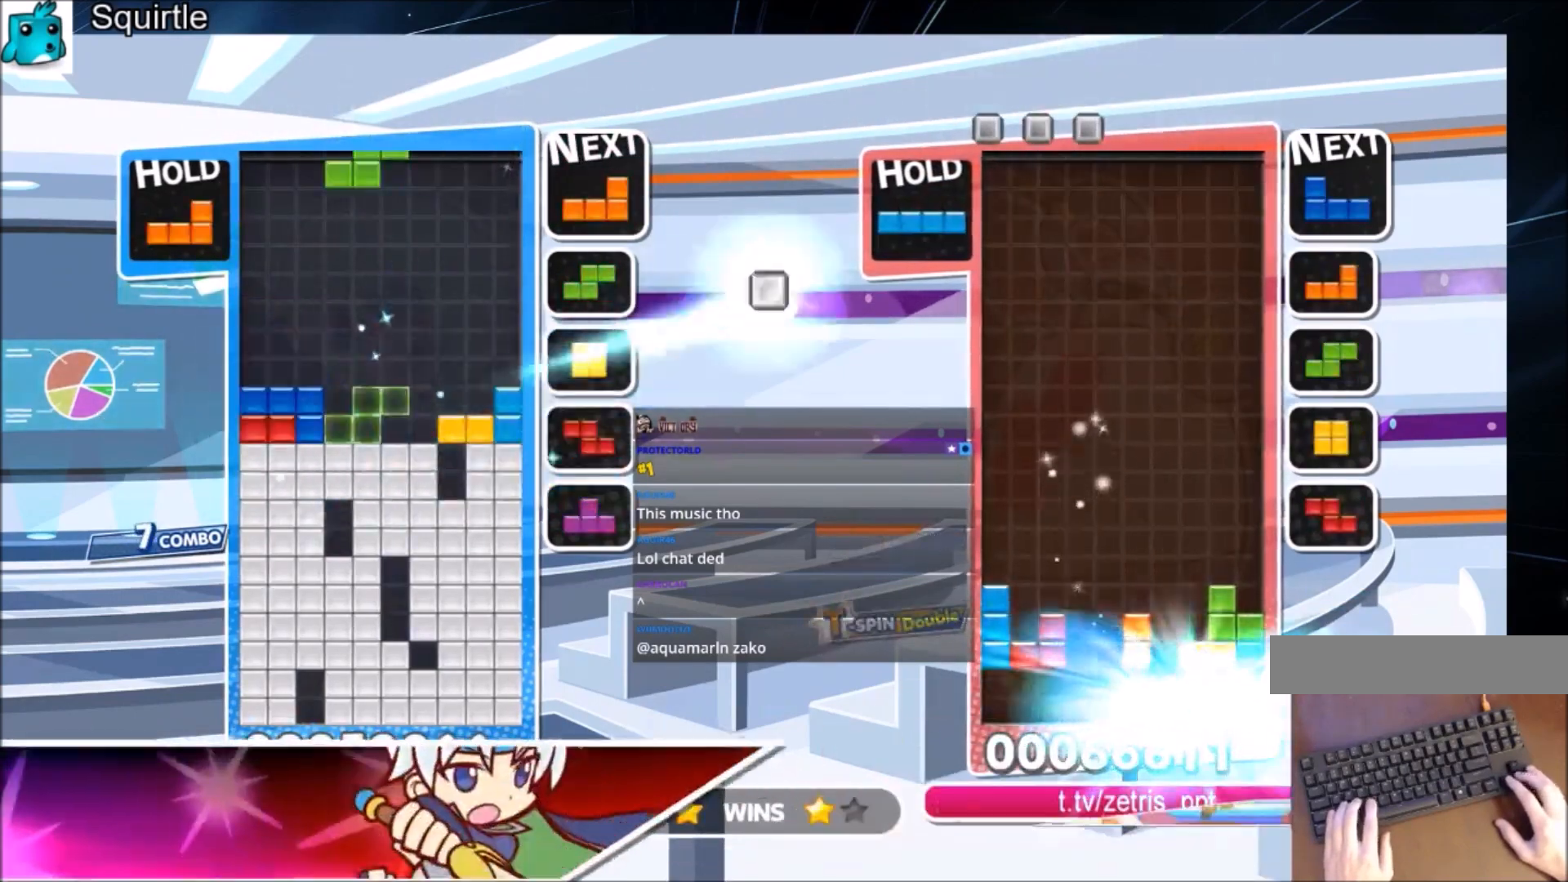
{"keys": [], "events": [[66, "c", "down"], [100, "right", "down"], [200, "c", "up"], [200, "down", "down"], [233, "right", "up"], [300, "down", "up"], [333, "z", "down"], [433, "z", "up"]]}
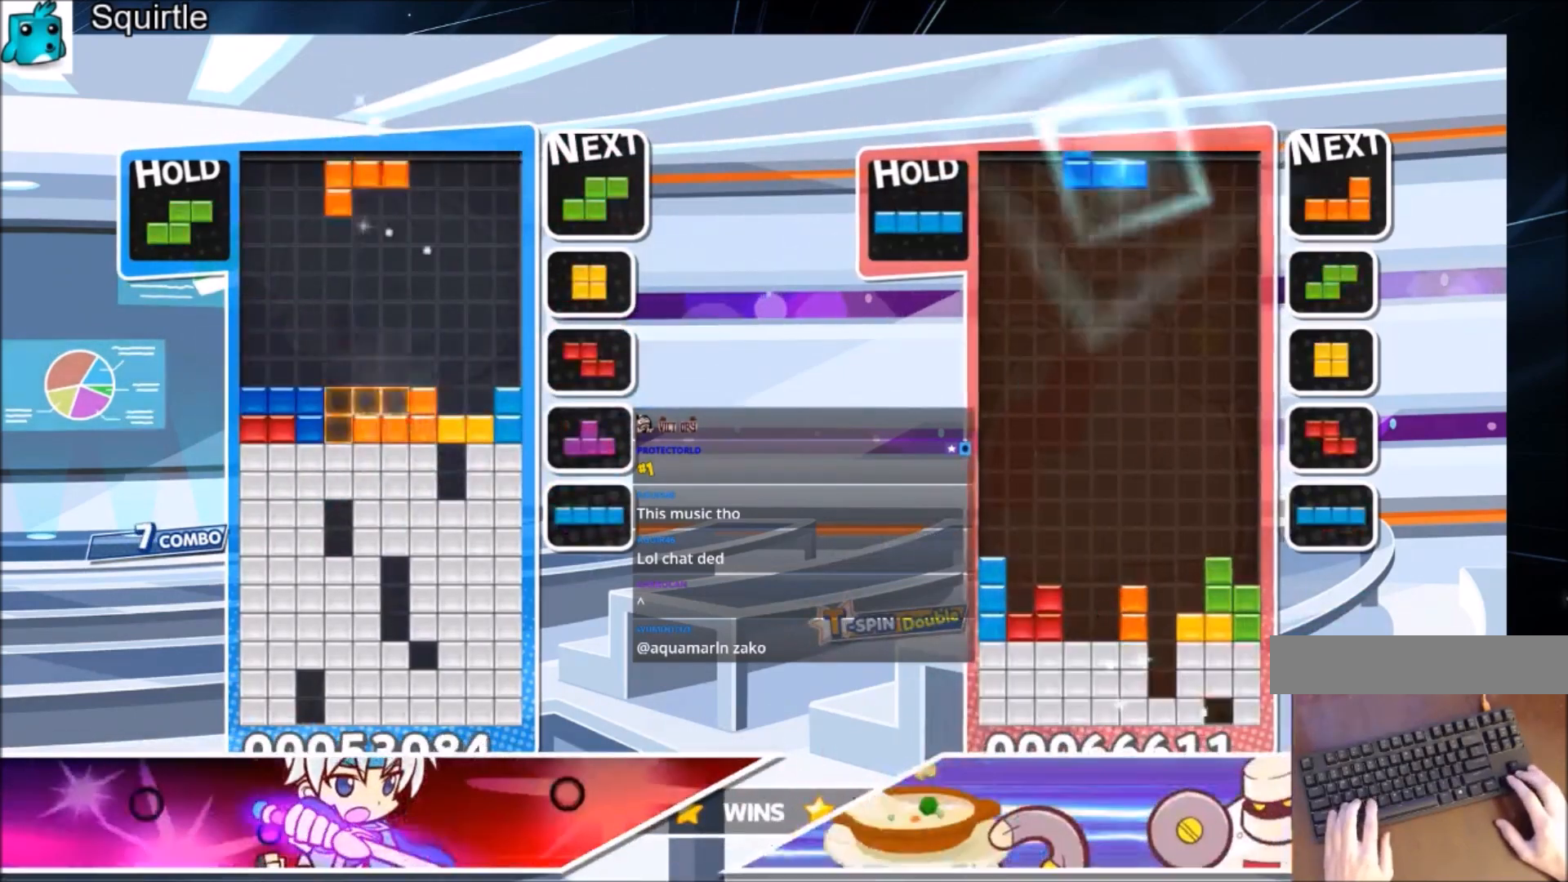
{"keys": [], "events": [[33, "down", "down"], [33, "z", "down"], [167, "down", "up"], [167, "z", "up"]]}
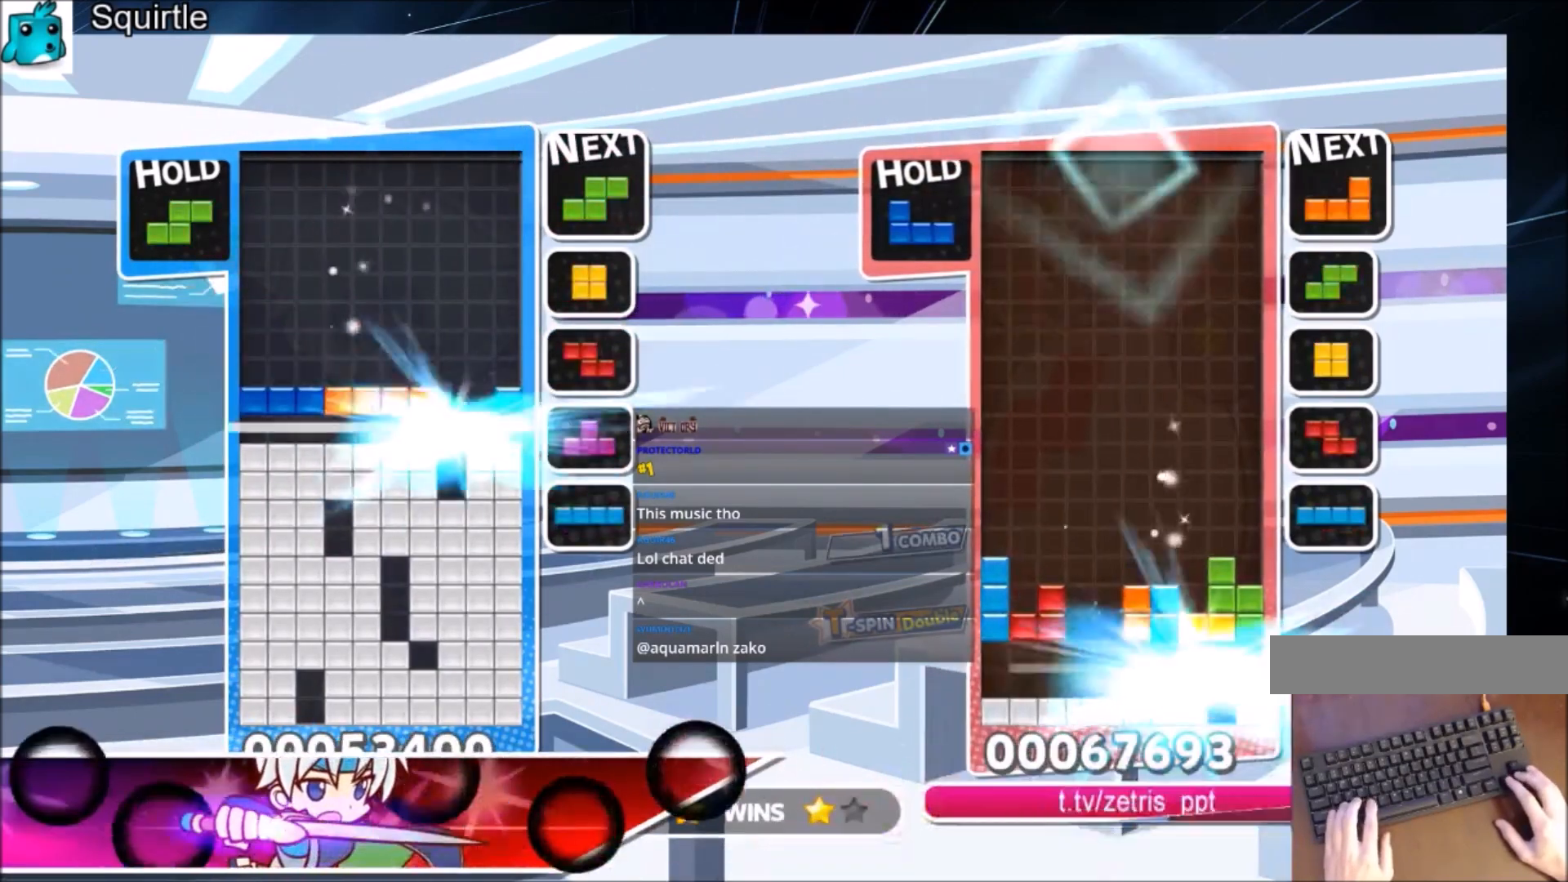
{"keys": ["right"], "events": [[67, "right", "down"]]}
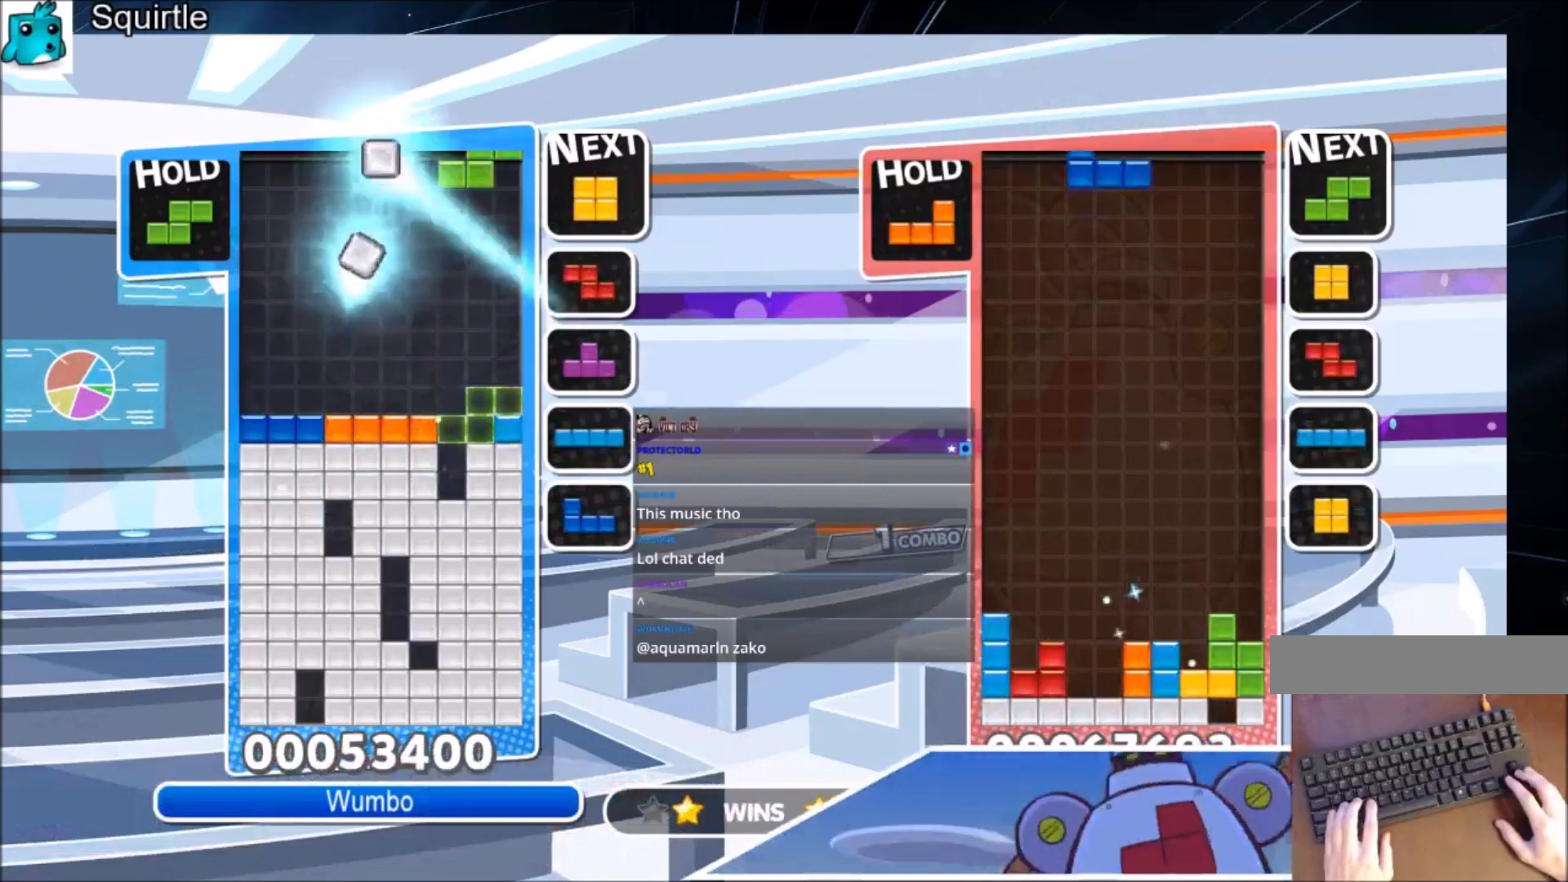
{"keys": ["left"], "events": [[100, "down", "down"], [233, "right", "up"], [333, "down", "up"], [467, "left", "down"]]}
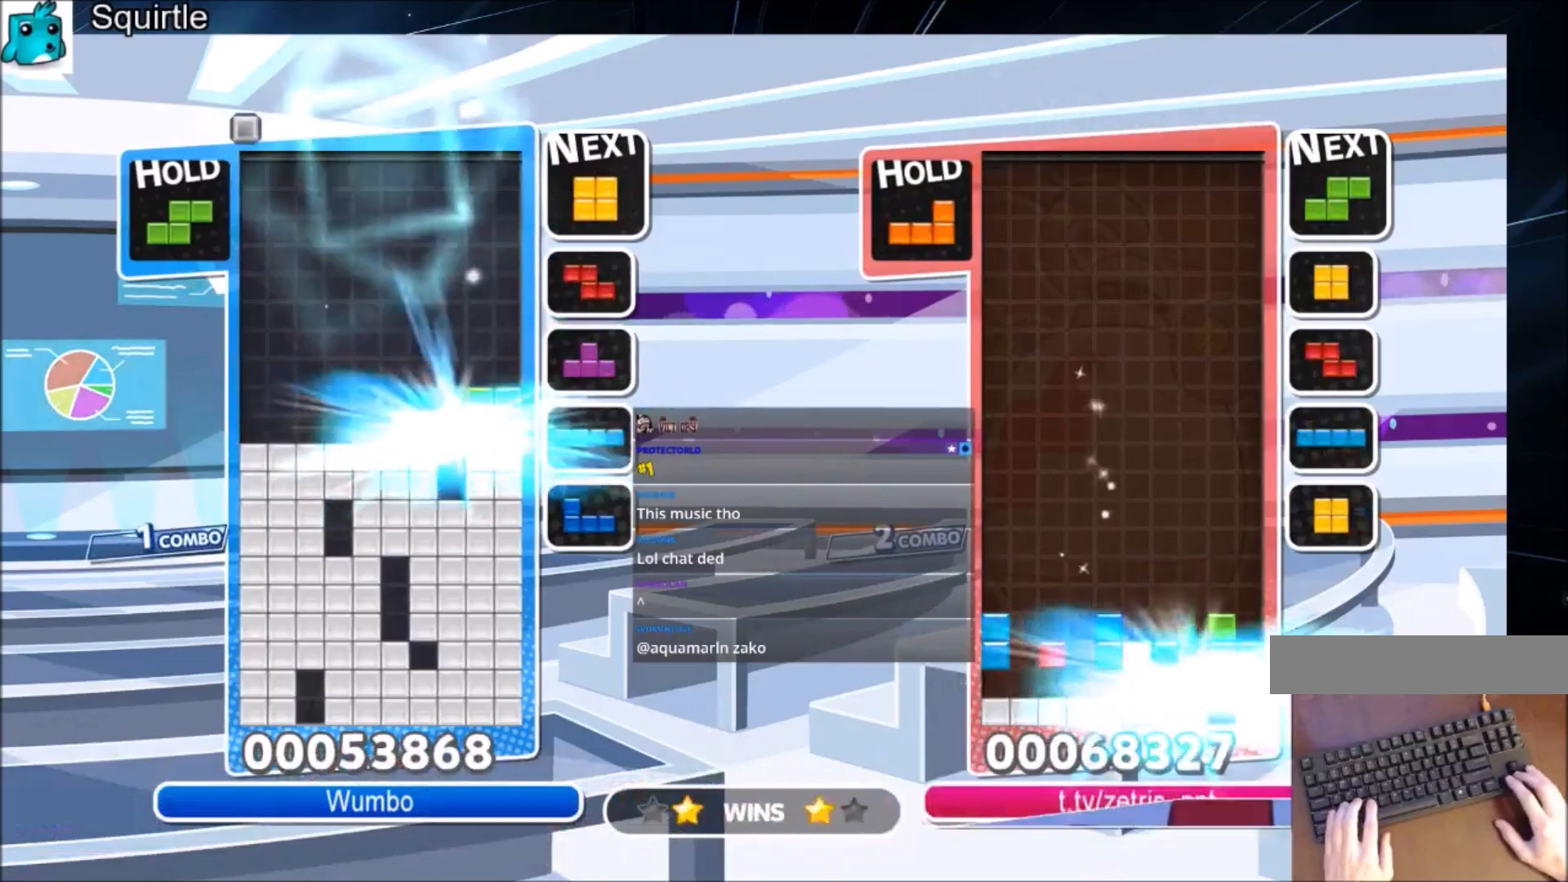
{"keys": ["left"], "events": []}
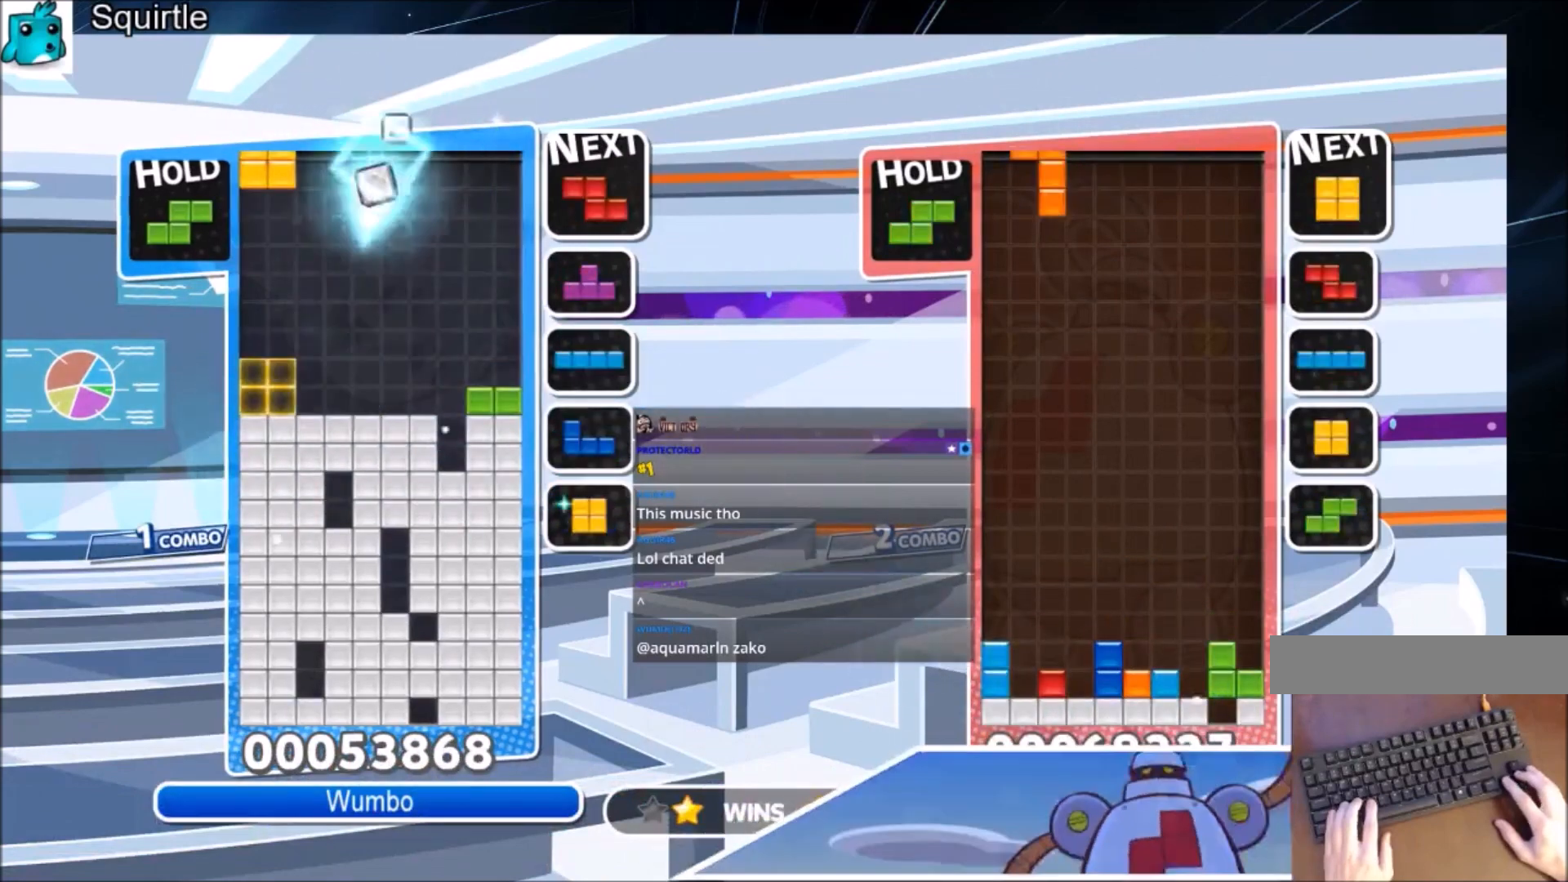
{"keys": [], "events": [[167, "down", "down"], [200, "left", "up"], [300, "down", "up"]]}
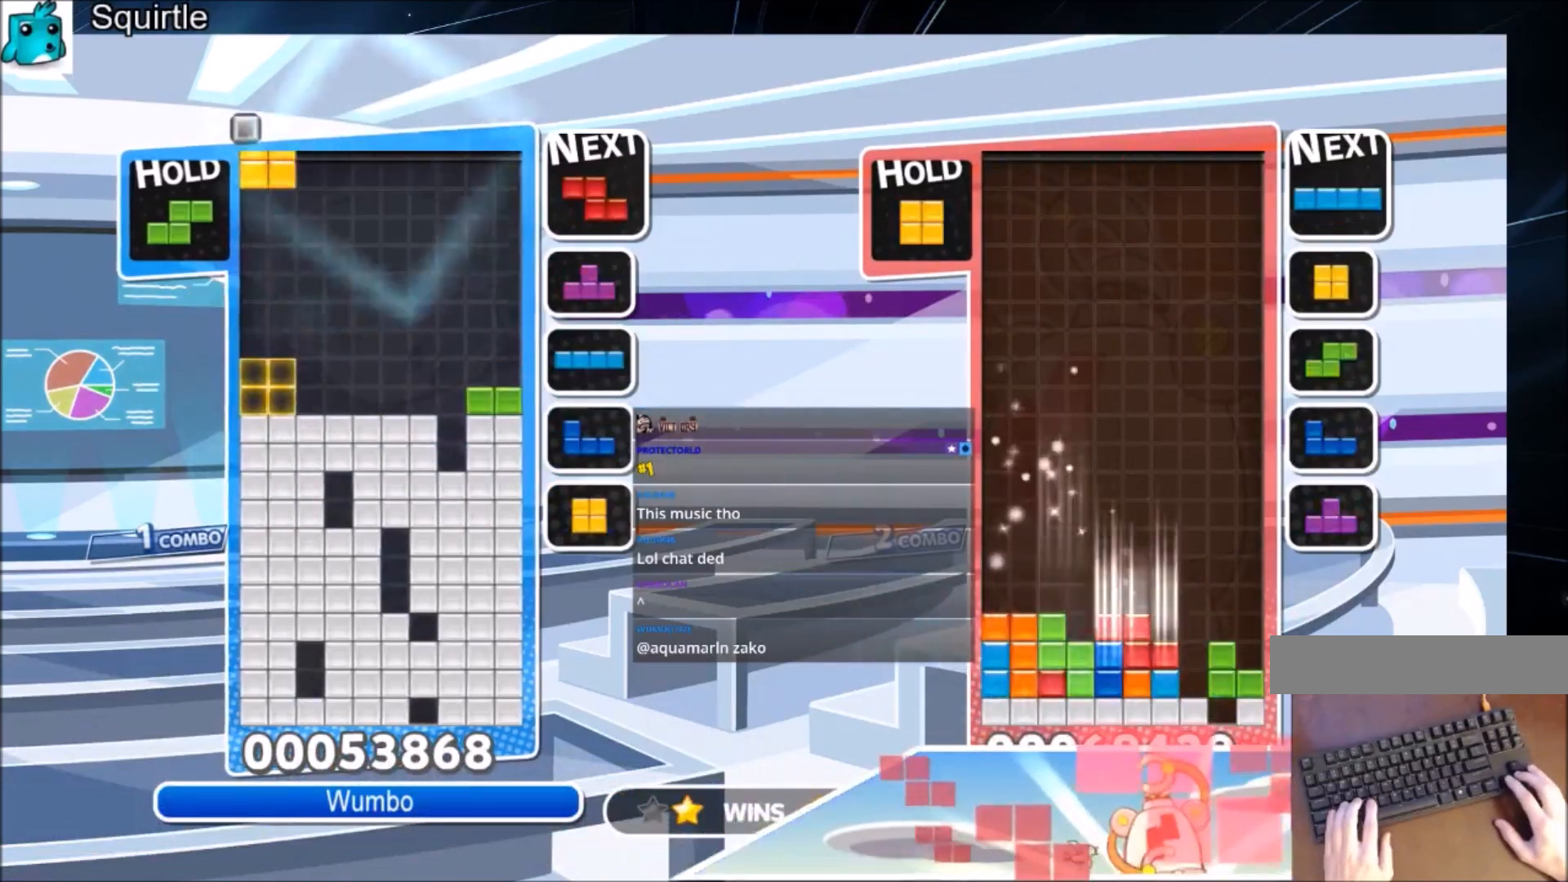
{"keys": ["down"], "events": [[100, "down", "down"], [167, "down", "up"], [334, "right", "down"], [401, "right", "up"], [467, "down", "down"]]}
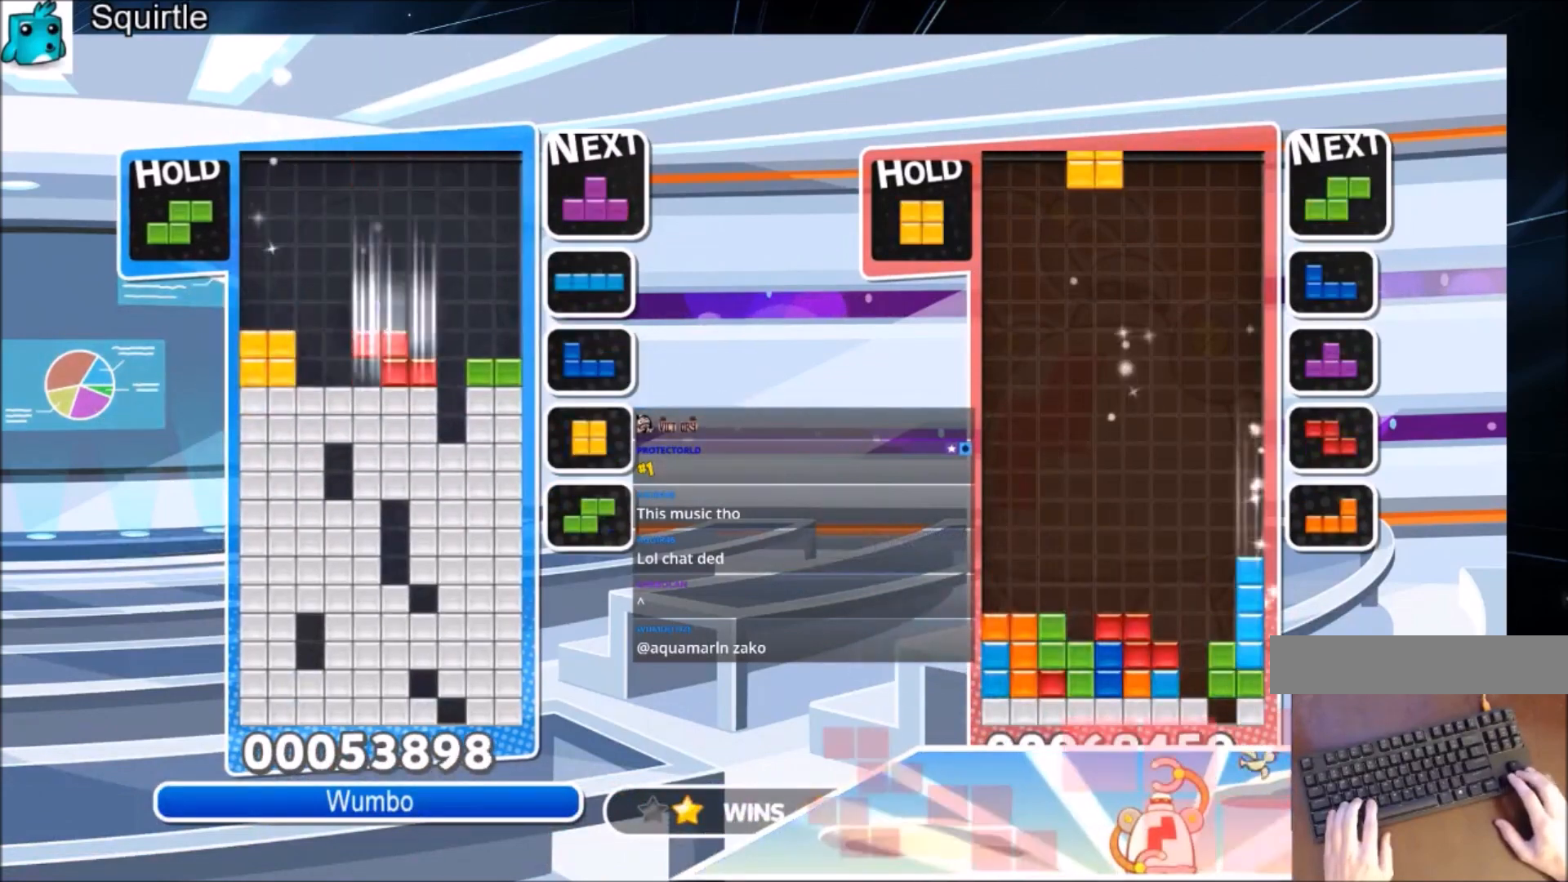
{"keys": ["right"], "events": [[66, "down", "up"], [133, "c", "down"], [300, "right", "down"], [300, "x", "down"], [333, "down", "down"], [400, "c", "up"], [400, "x", "up"], [433, "down", "up"]]}
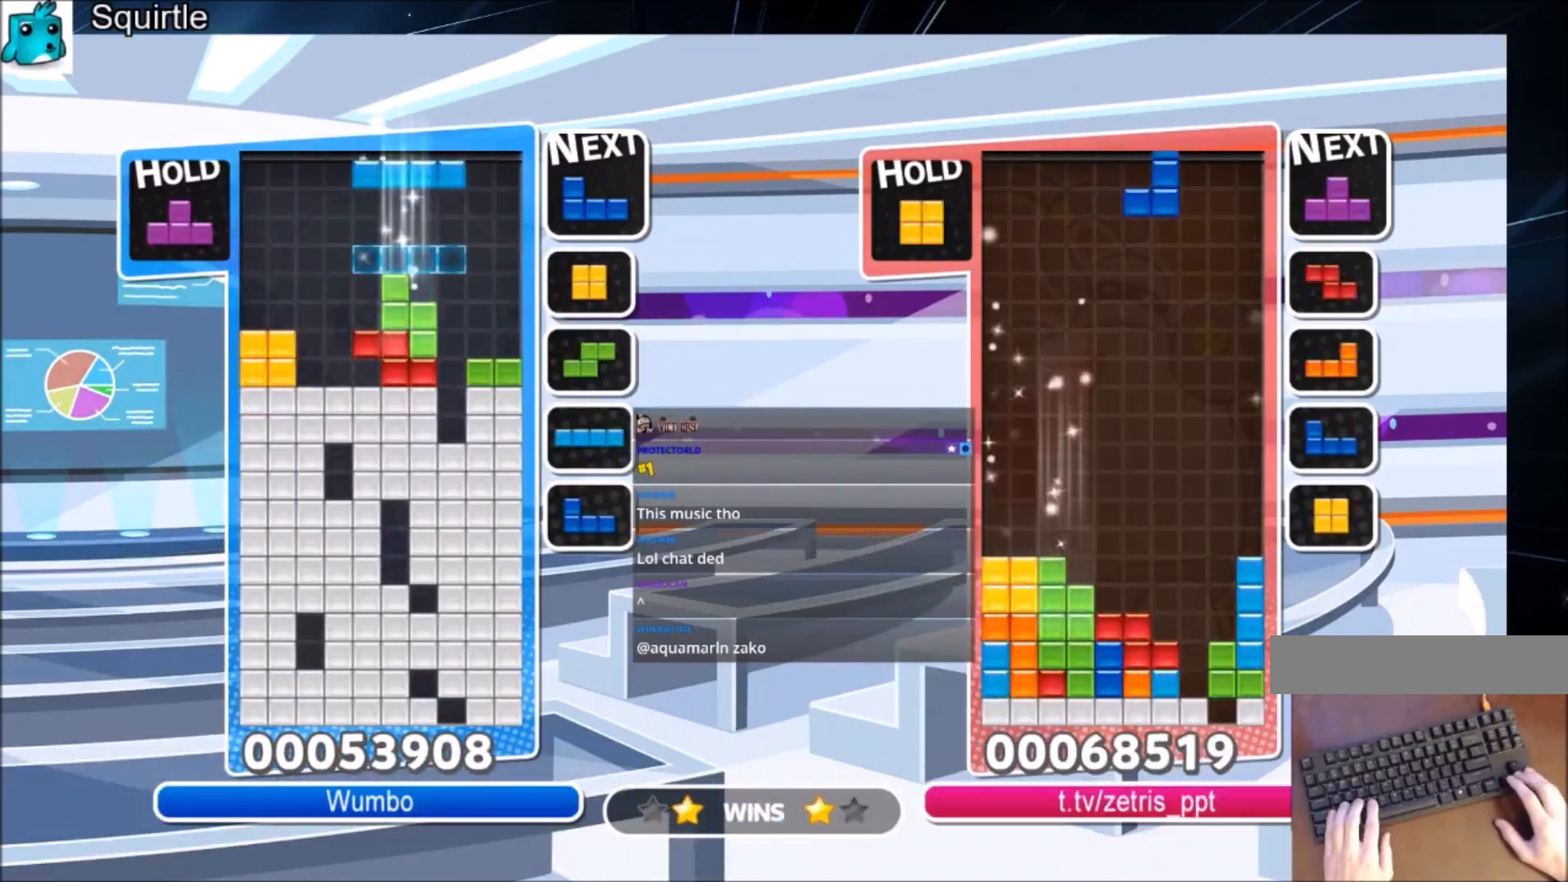
{"keys": ["right"], "events": [[134, "right", "up"], [167, "z", "down"], [200, "down", "down"], [301, "down", "up"], [367, "z", "up"], [401, "right", "down"]]}
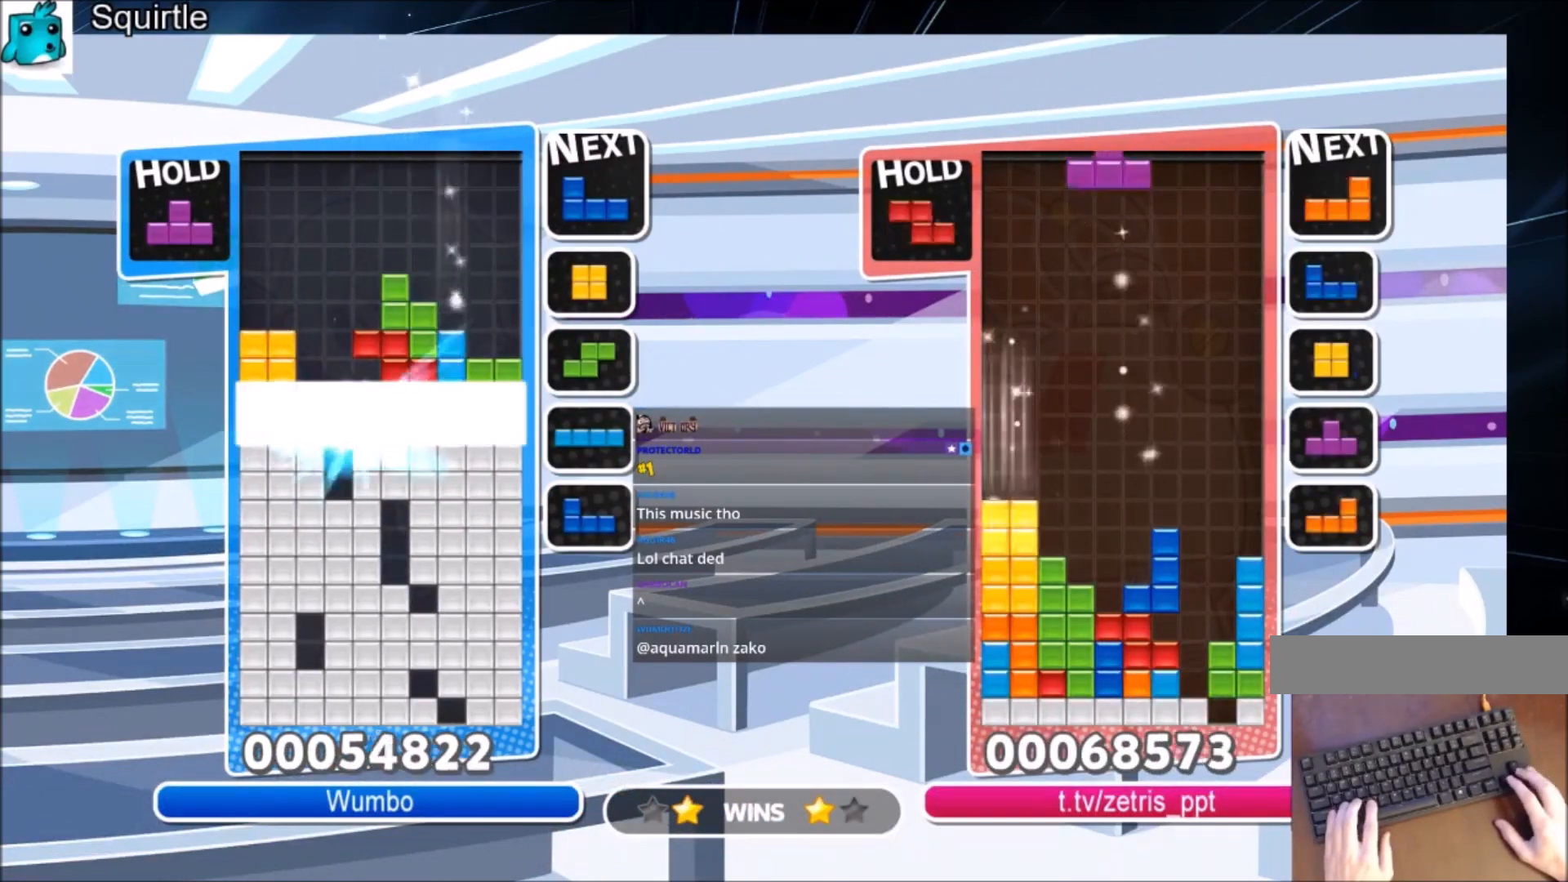
{"keys": ["right"], "events": []}
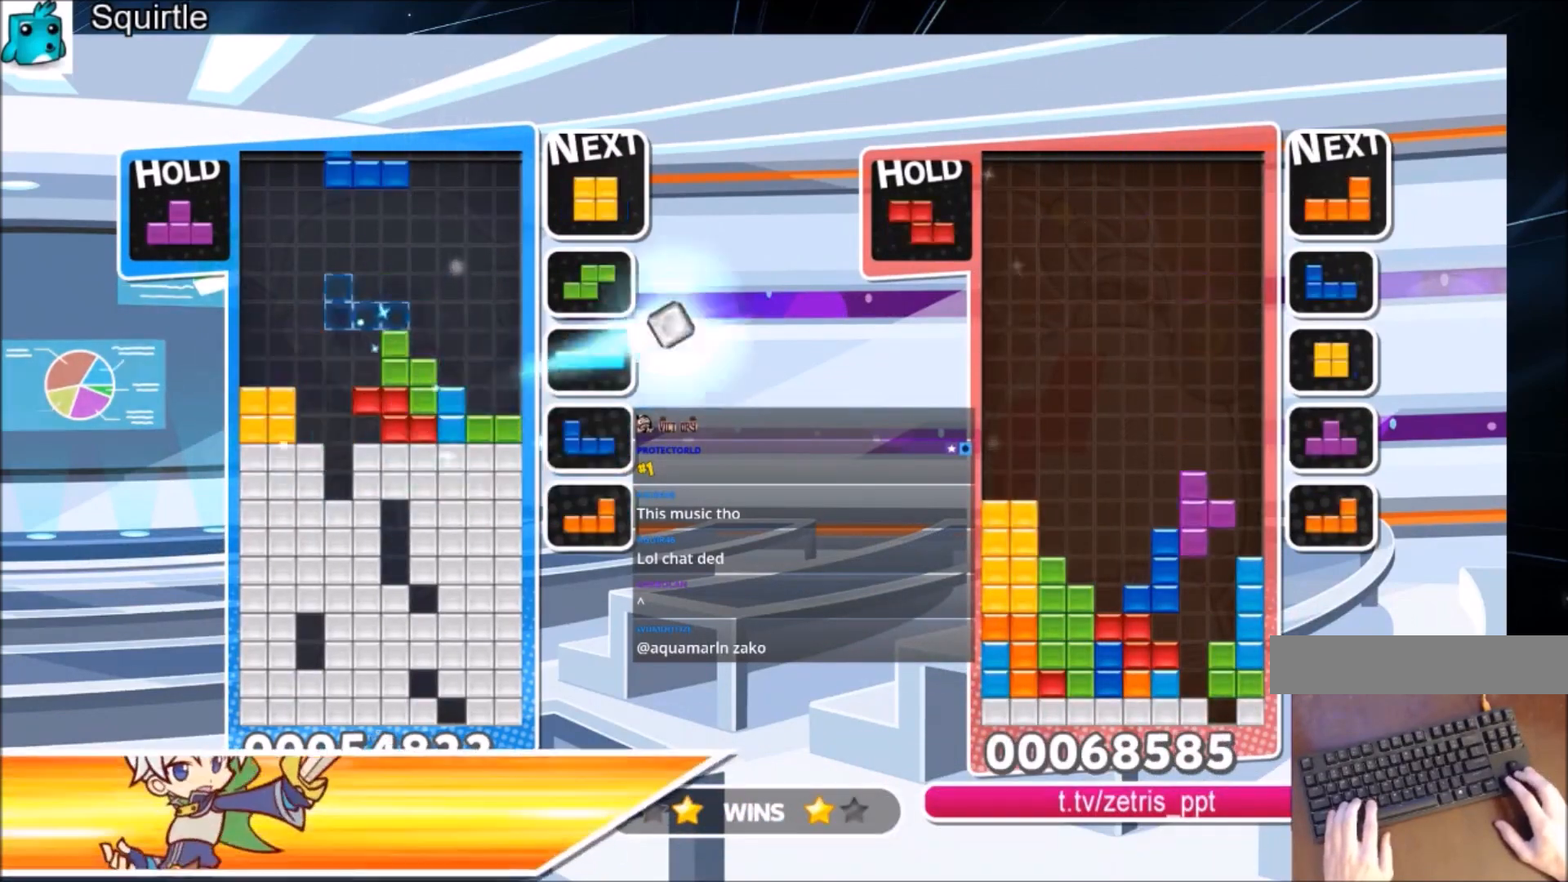
{"keys": ["right"], "events": [[167, "z", "down"], [300, "down", "down"], [334, "z", "up"], [434, "down", "up"]]}
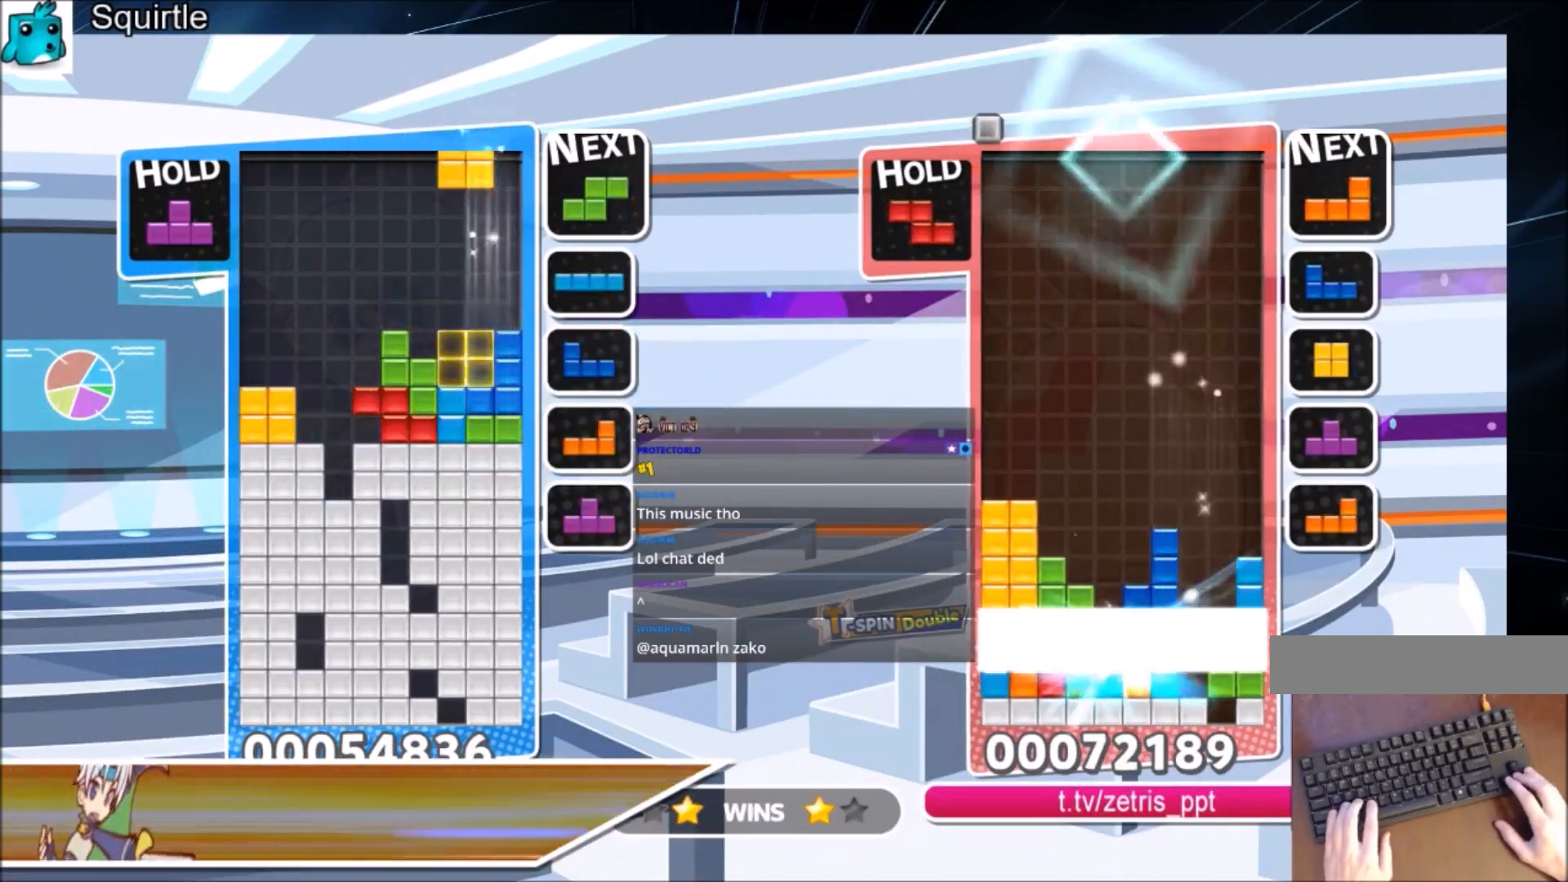
{"keys": ["up", "z"], "events": [[133, "down", "down"], [133, "left", "down"], [133, "right", "up"], [267, "down", "up"], [267, "left", "up"], [367, "c", "down"], [367, "left", "down"], [400, "up", "down"], [400, "z", "down"], [500, "c", "up"], [500, "left", "up"]]}
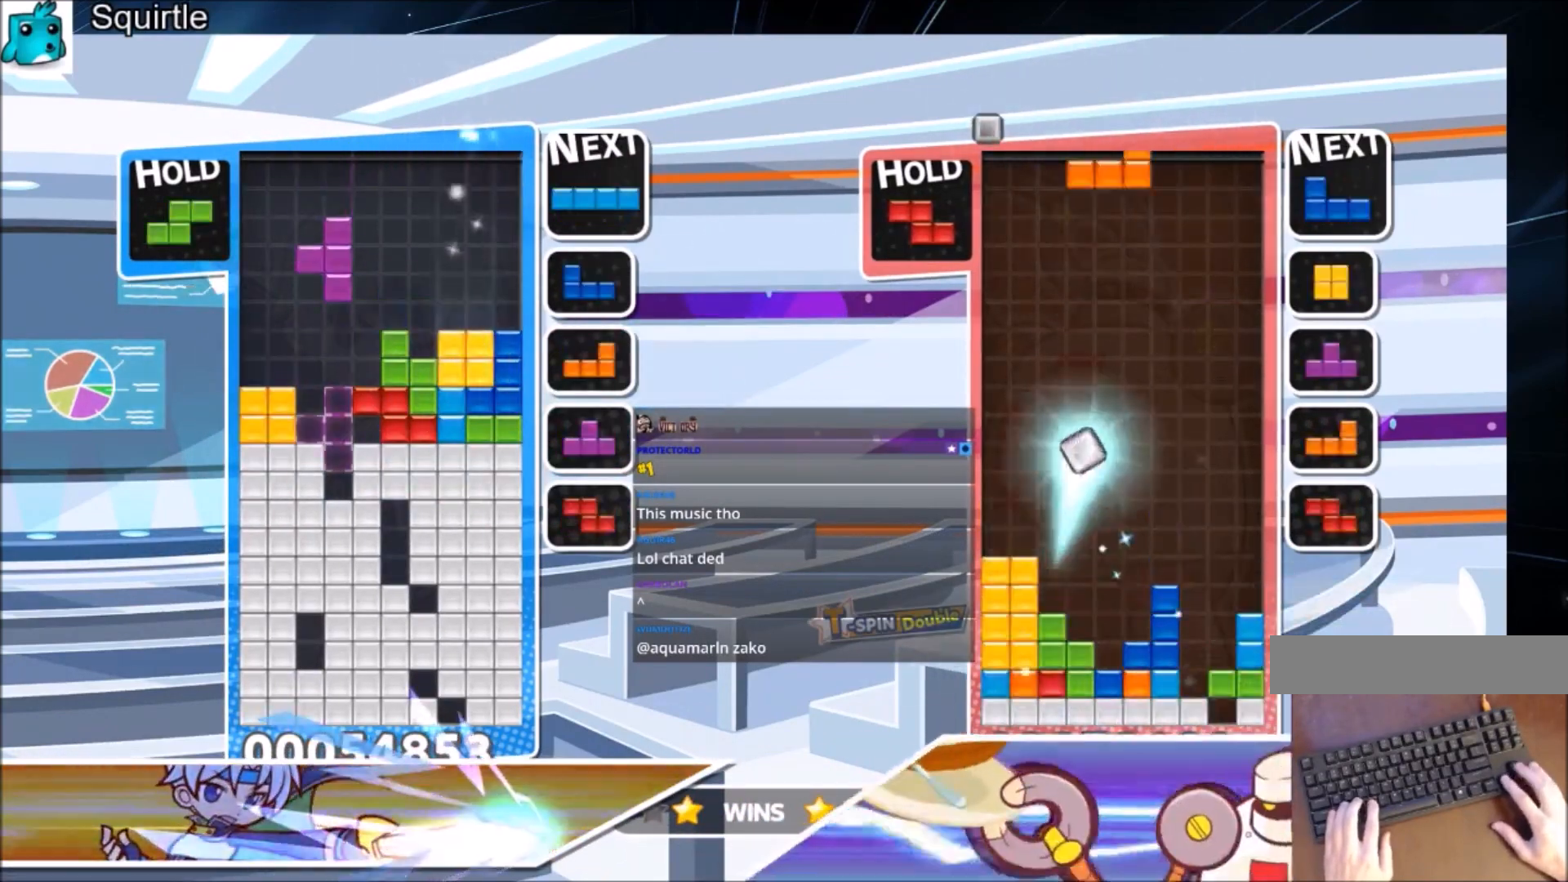
{"keys": ["down"], "events": [[34, "z", "up"], [234, "up", "up"], [234, "z", "down"], [334, "down", "down"], [401, "down", "up"], [467, "down", "down"], [467, "z", "up"]]}
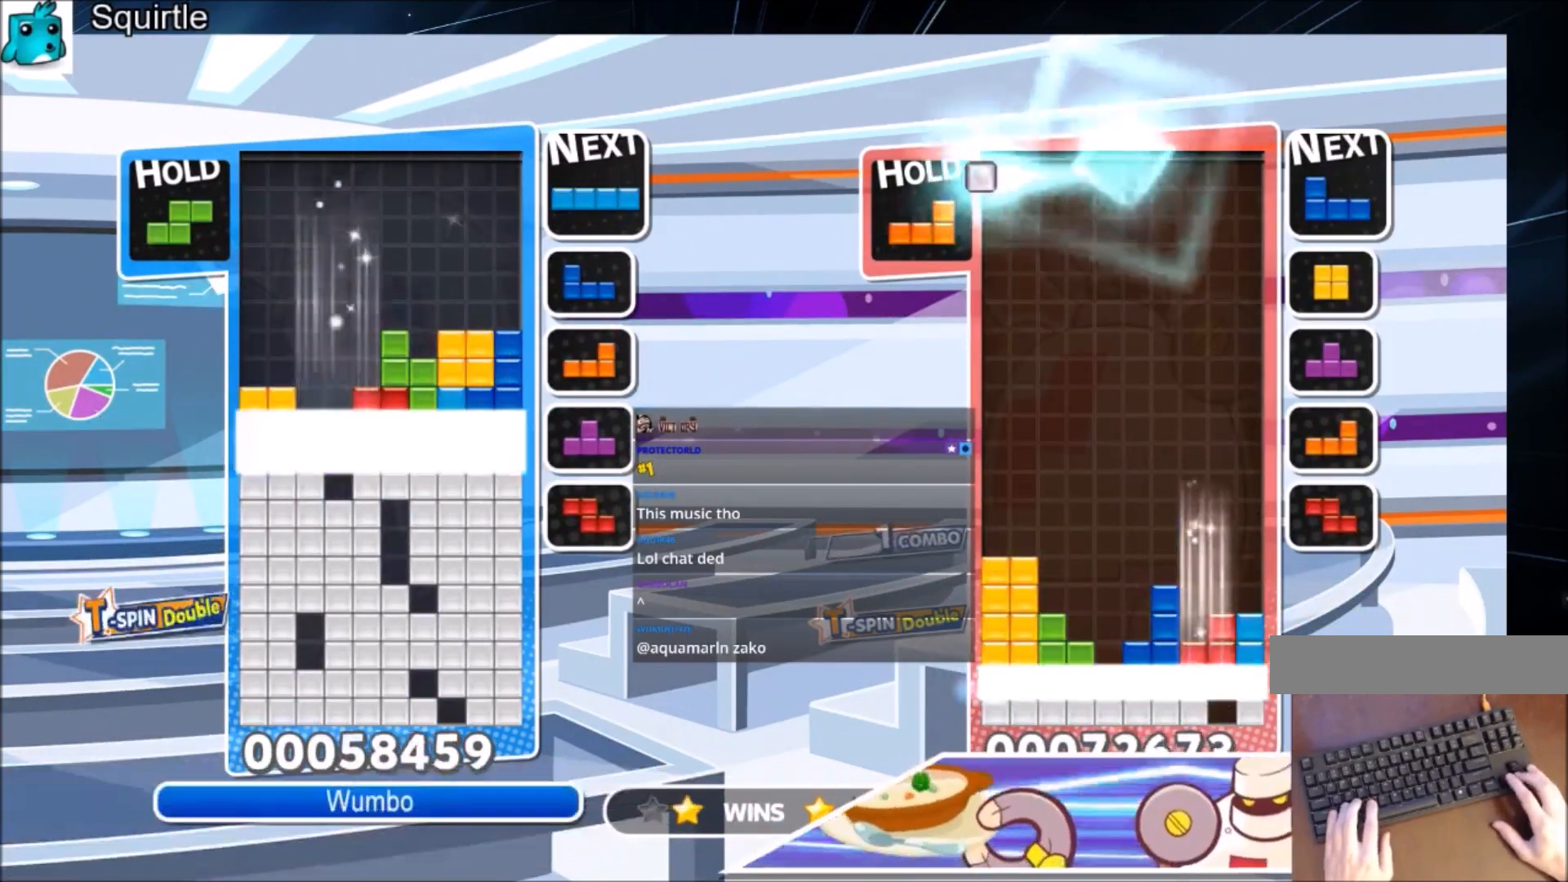
{"keys": ["left"], "events": [[100, "down", "up"], [100, "left", "down"]]}
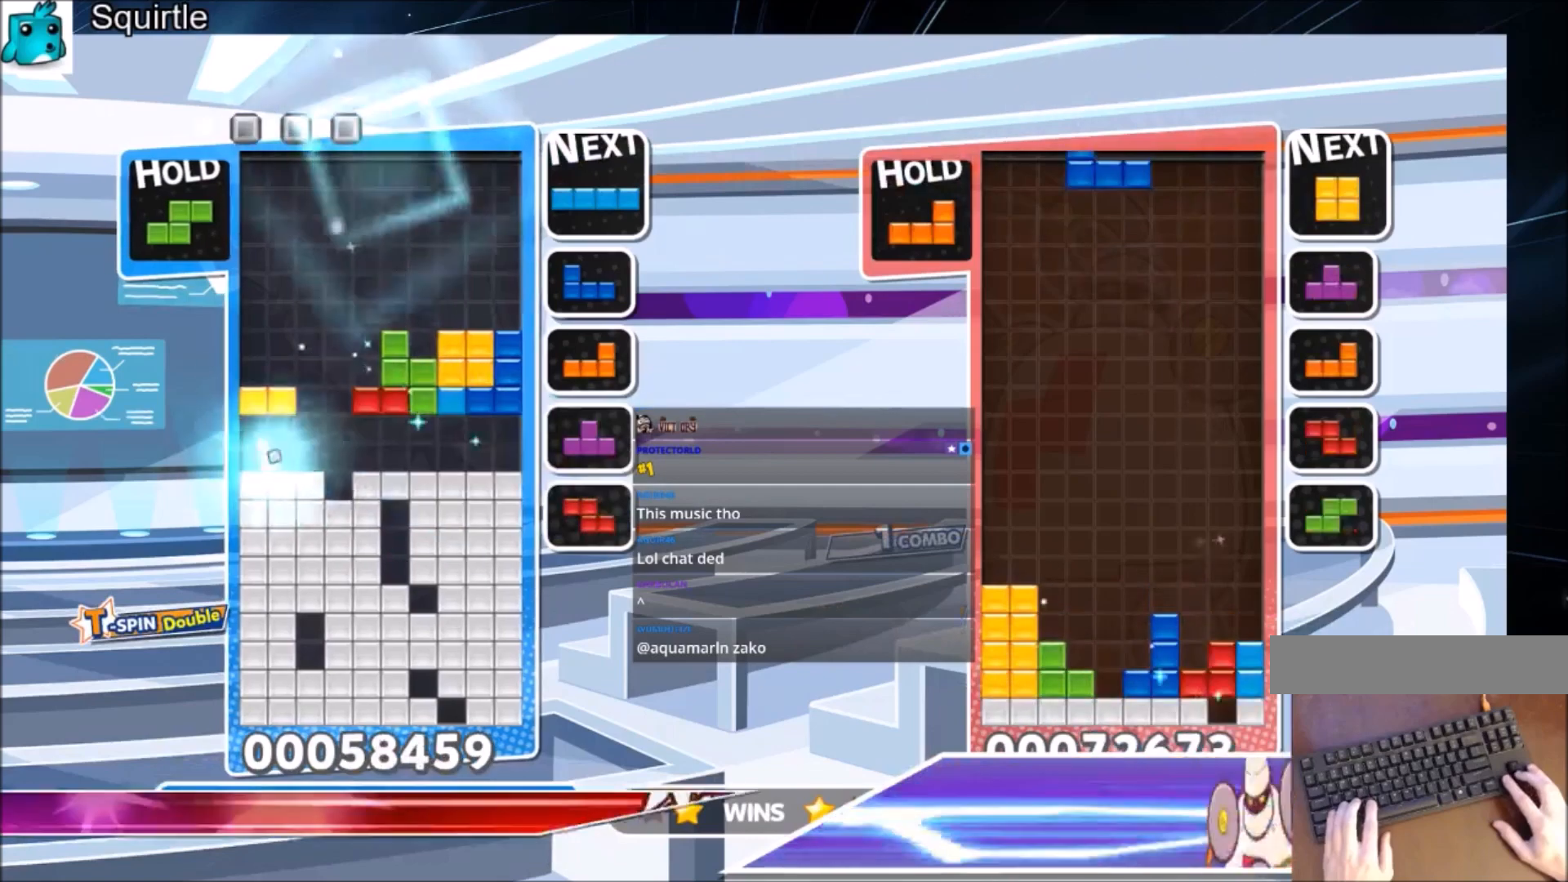
{"keys": ["down", "left"], "events": [[267, "z", "down"], [501, "down", "down"], [501, "z", "up"]]}
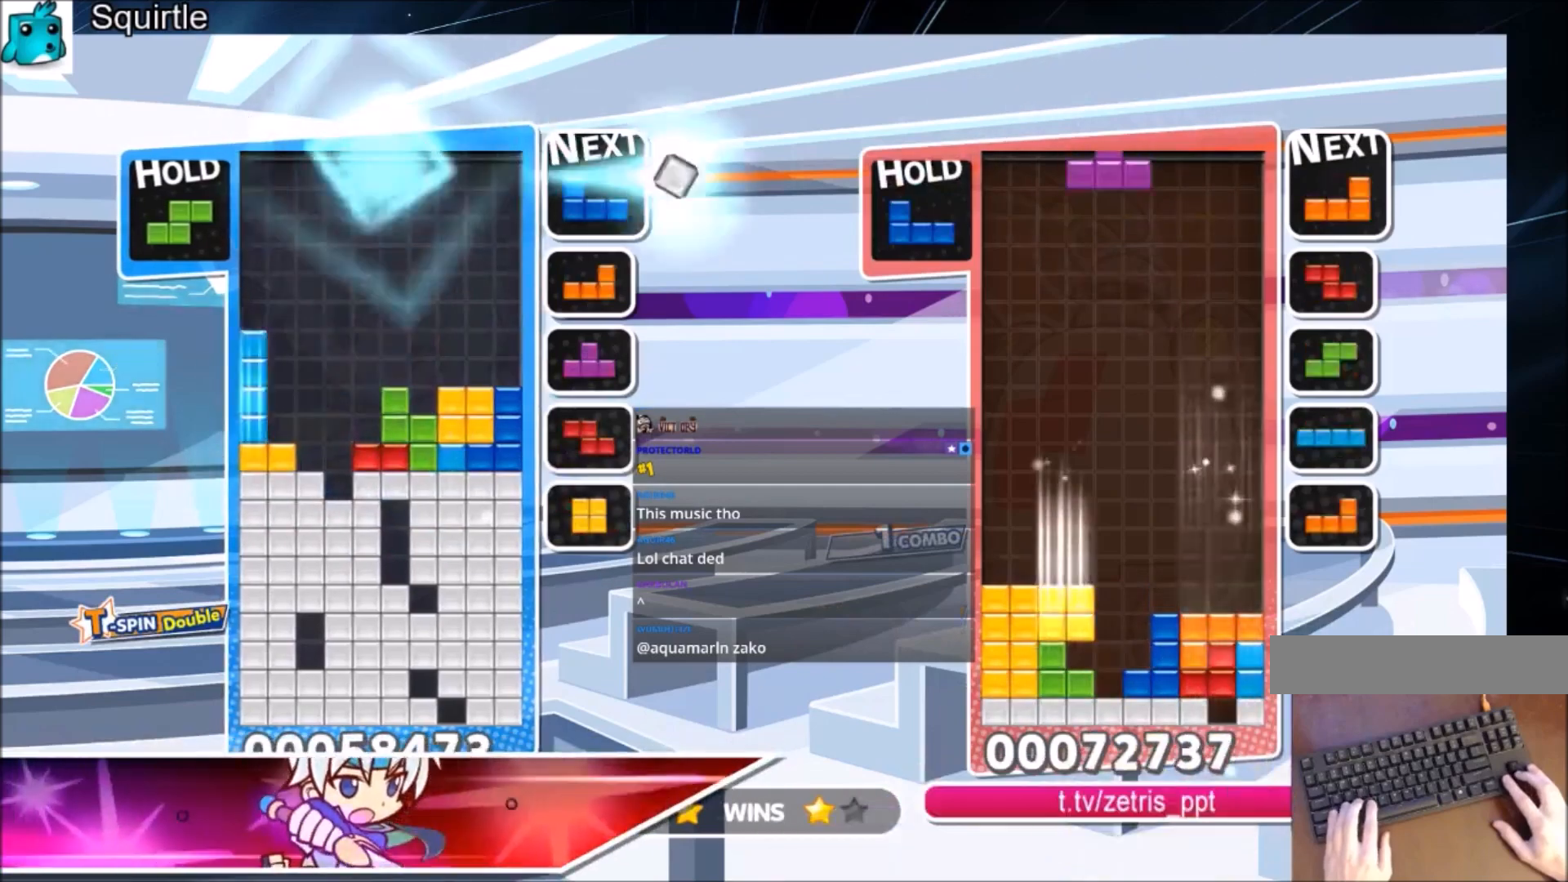
{"keys": ["x"], "events": [[133, "down", "up"], [233, "c", "down"], [367, "c", "up"], [433, "left", "up"], [467, "x", "down"]]}
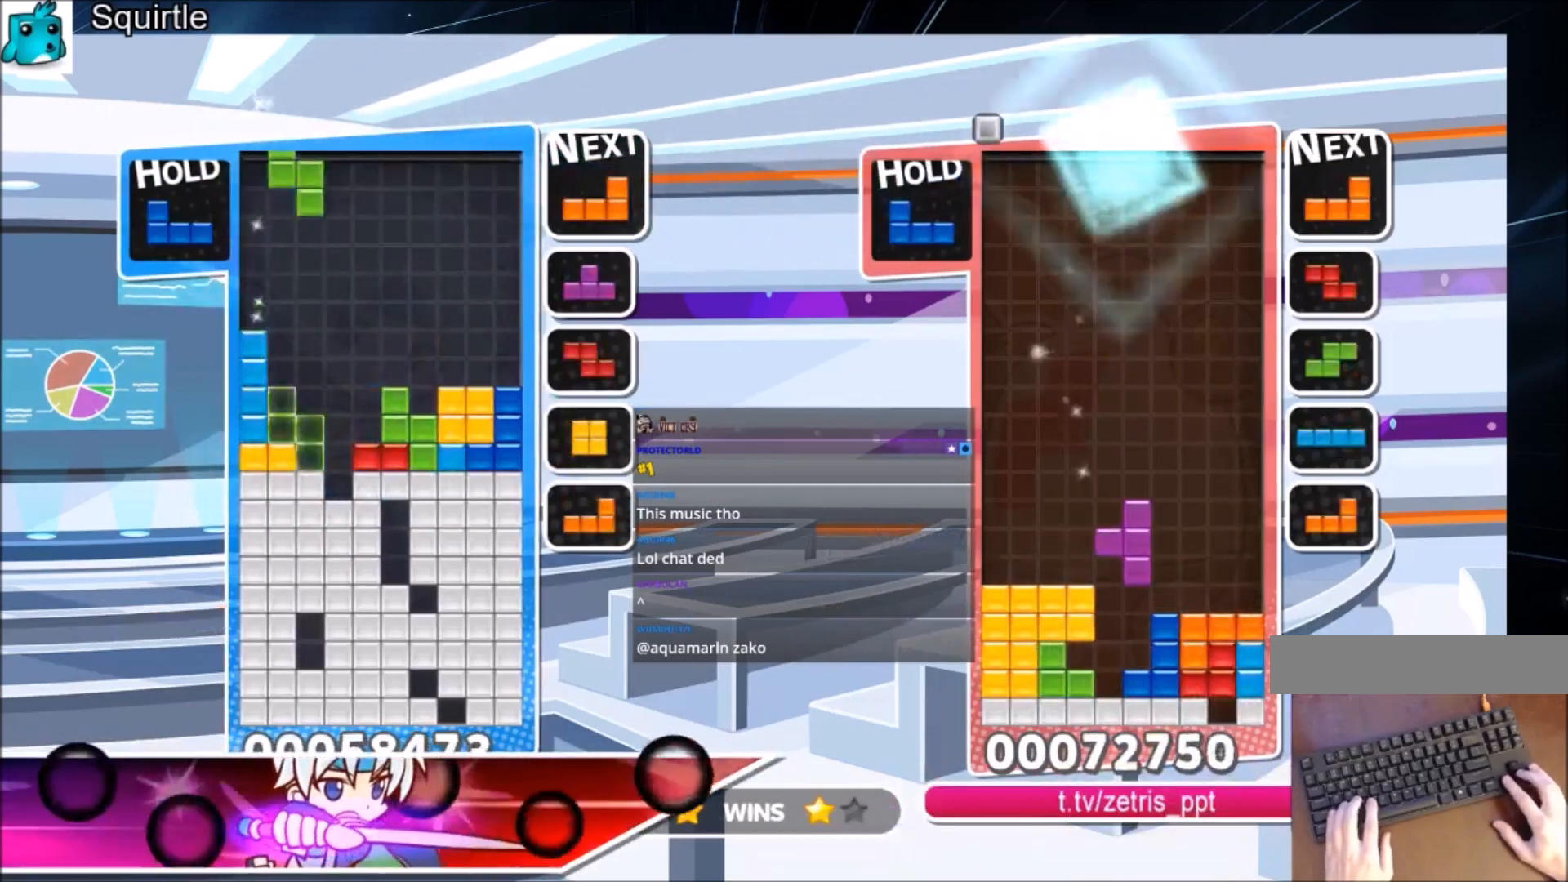
{"keys": ["down", "left"], "events": [[34, "down", "down"], [67, "x", "up"], [100, "right", "down"], [167, "down", "up"], [200, "x", "down"], [301, "x", "up"], [334, "x", "down"], [401, "right", "up"], [434, "left", "down"], [501, "down", "down"], [501, "x", "up"]]}
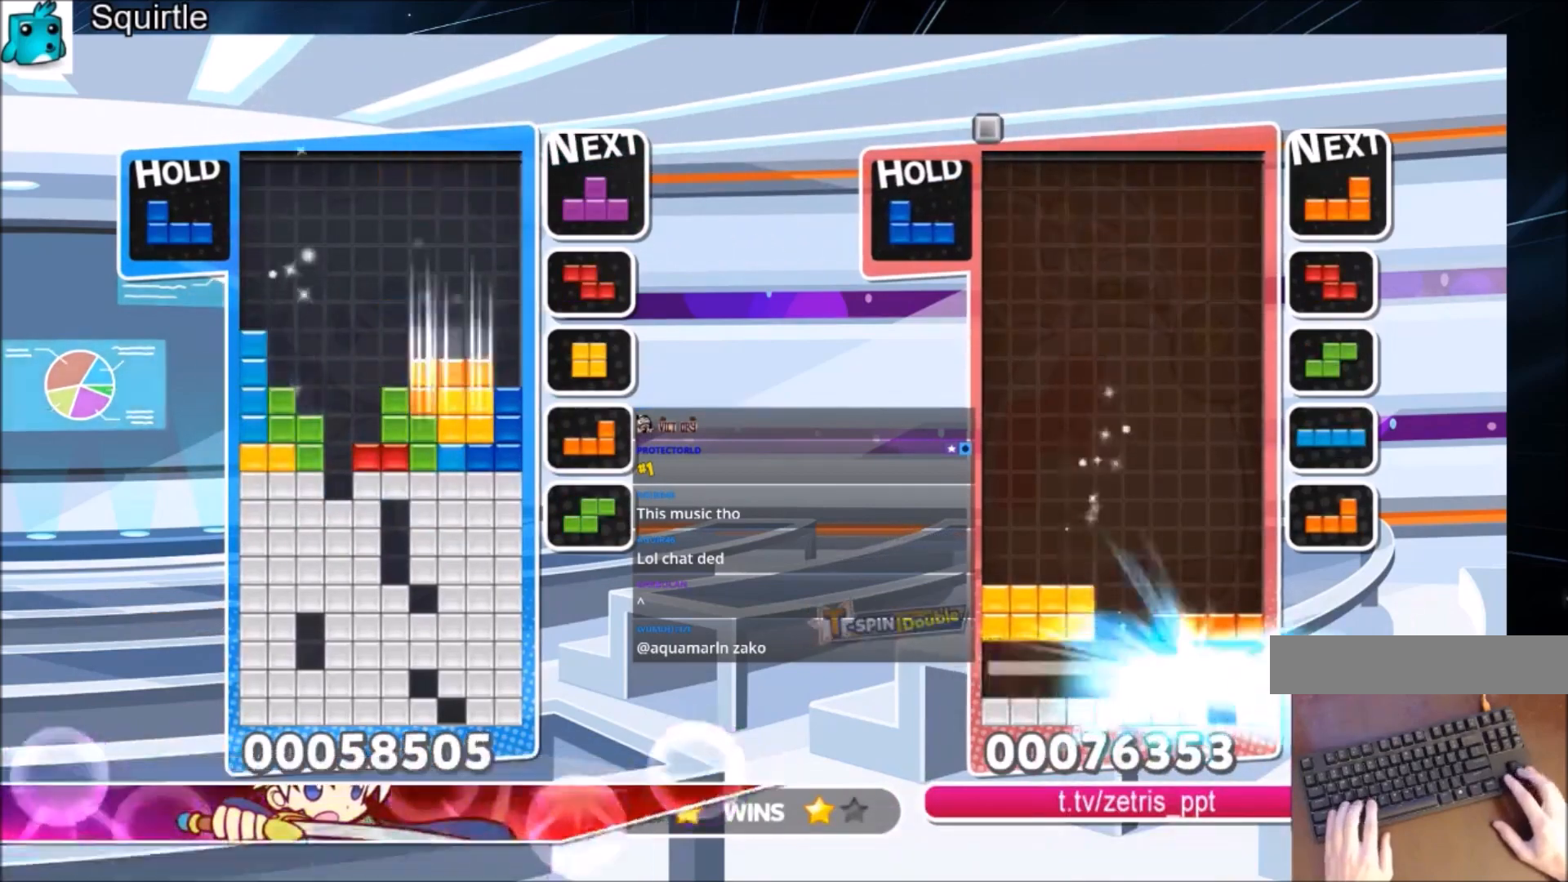
{"keys": ["left"], "events": [[33, "left", "up"], [66, "down", "up"], [167, "c", "down"], [233, "left", "down"], [233, "x", "down"], [267, "down", "down"], [367, "c", "up"], [400, "x", "up"], [500, "down", "up"]]}
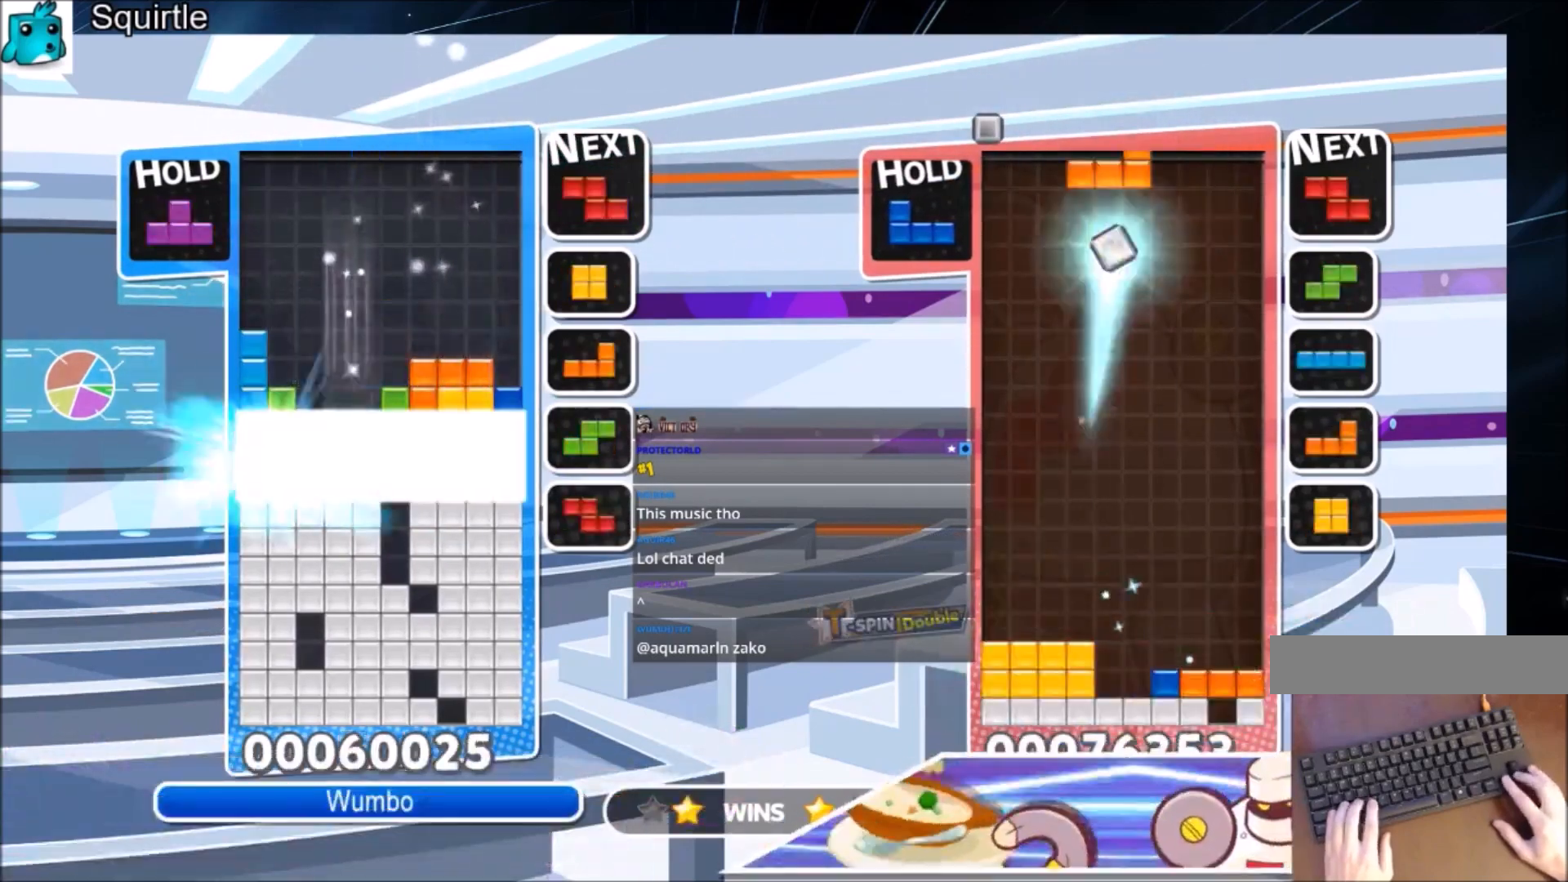
{"keys": ["left"], "events": []}
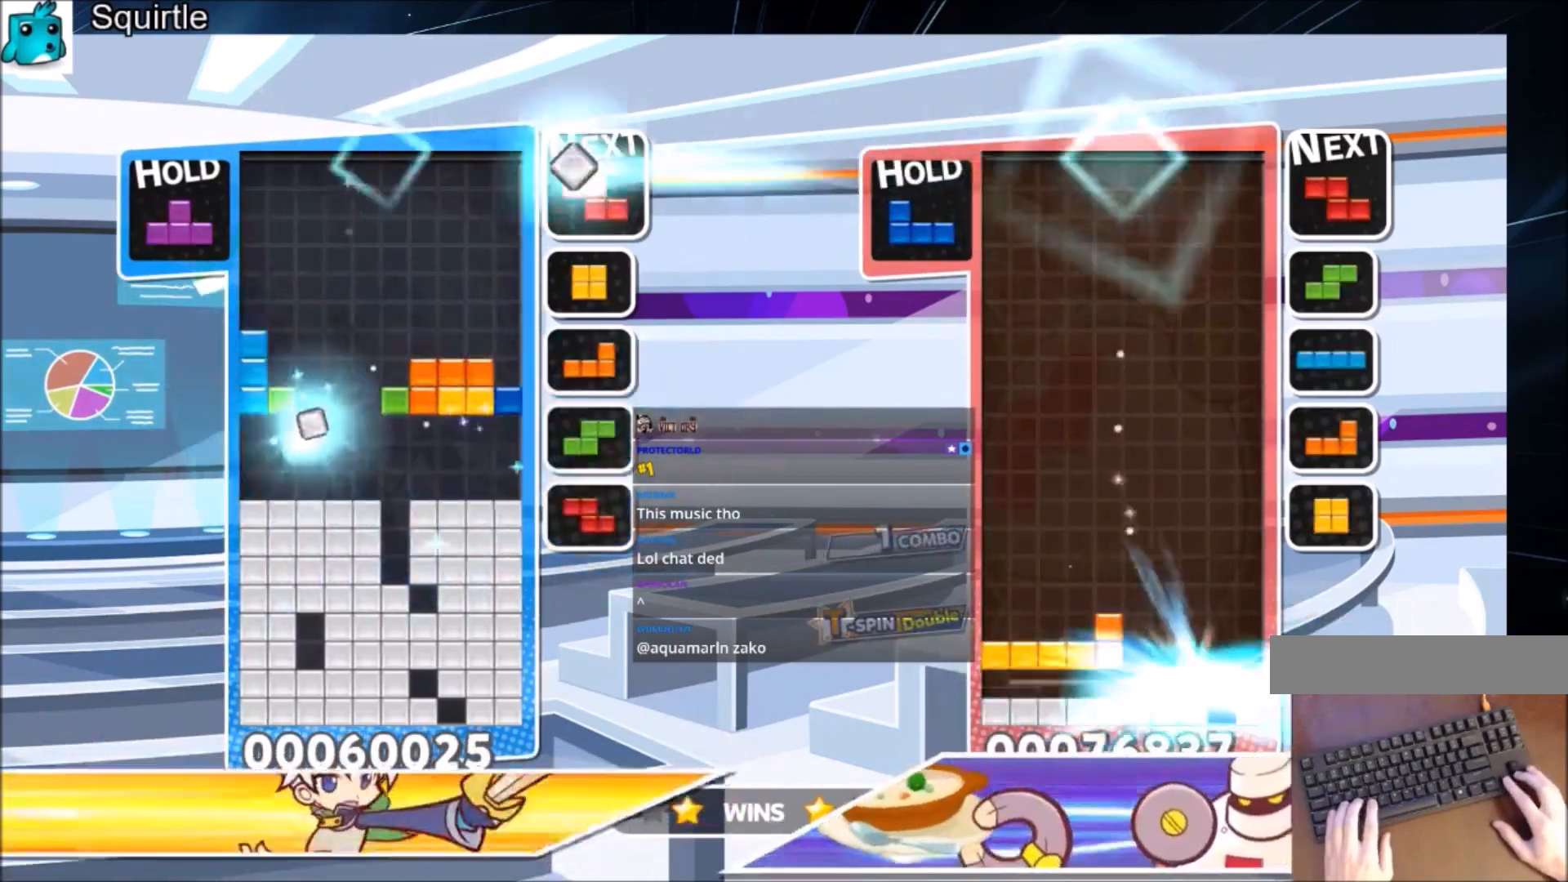
{"keys": ["right"], "events": [[400, "left", "up"], [400, "right", "down"]]}
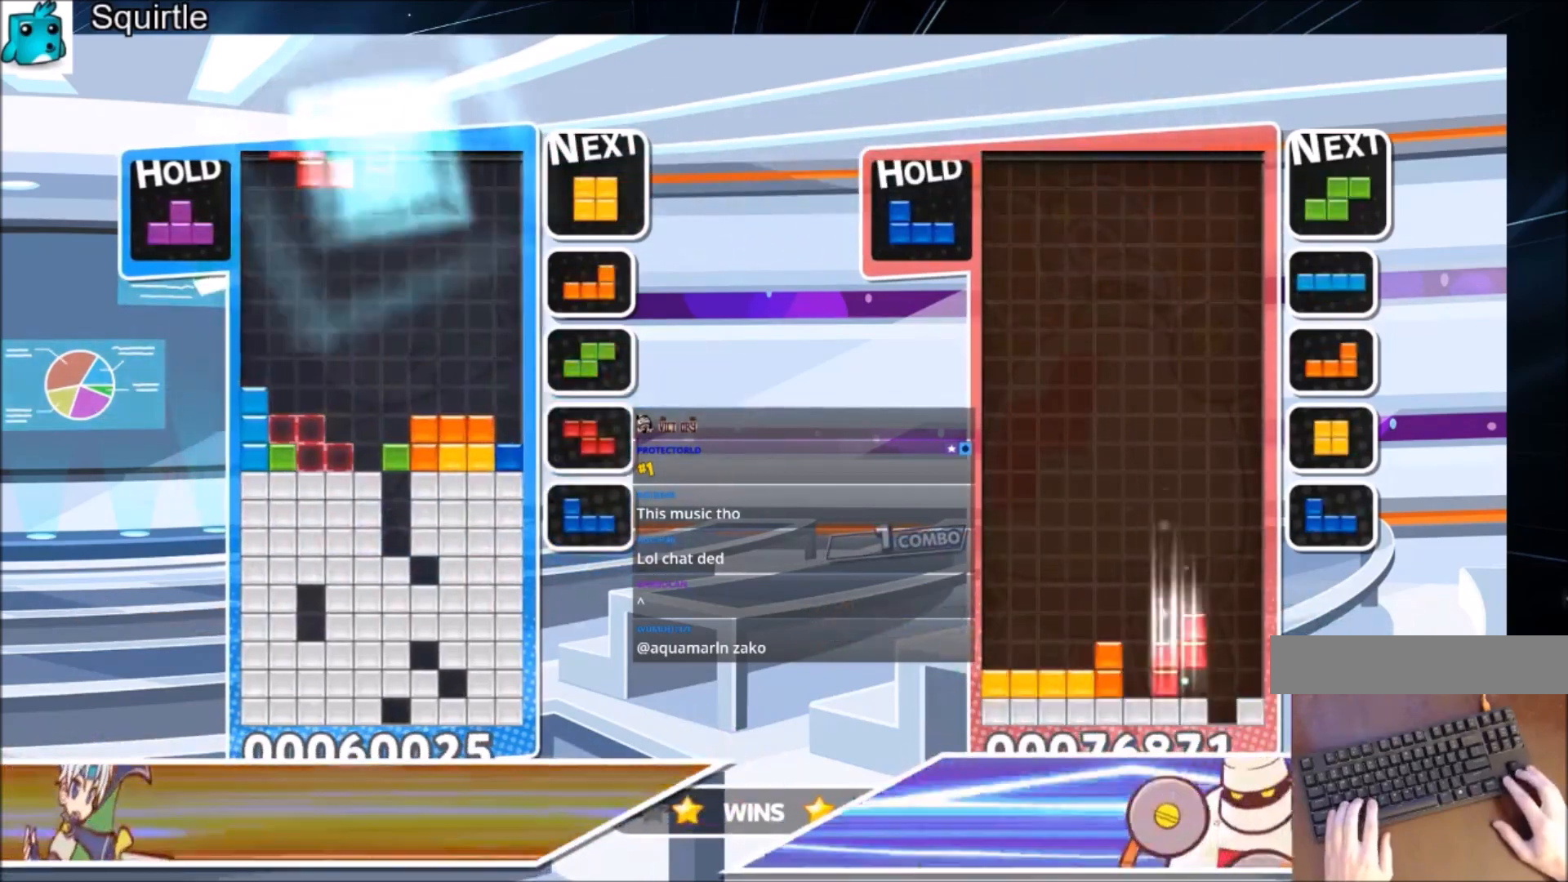
{"keys": ["left"], "events": [[34, "right", "up"], [167, "down", "down"], [267, "down", "up"], [267, "left", "down"]]}
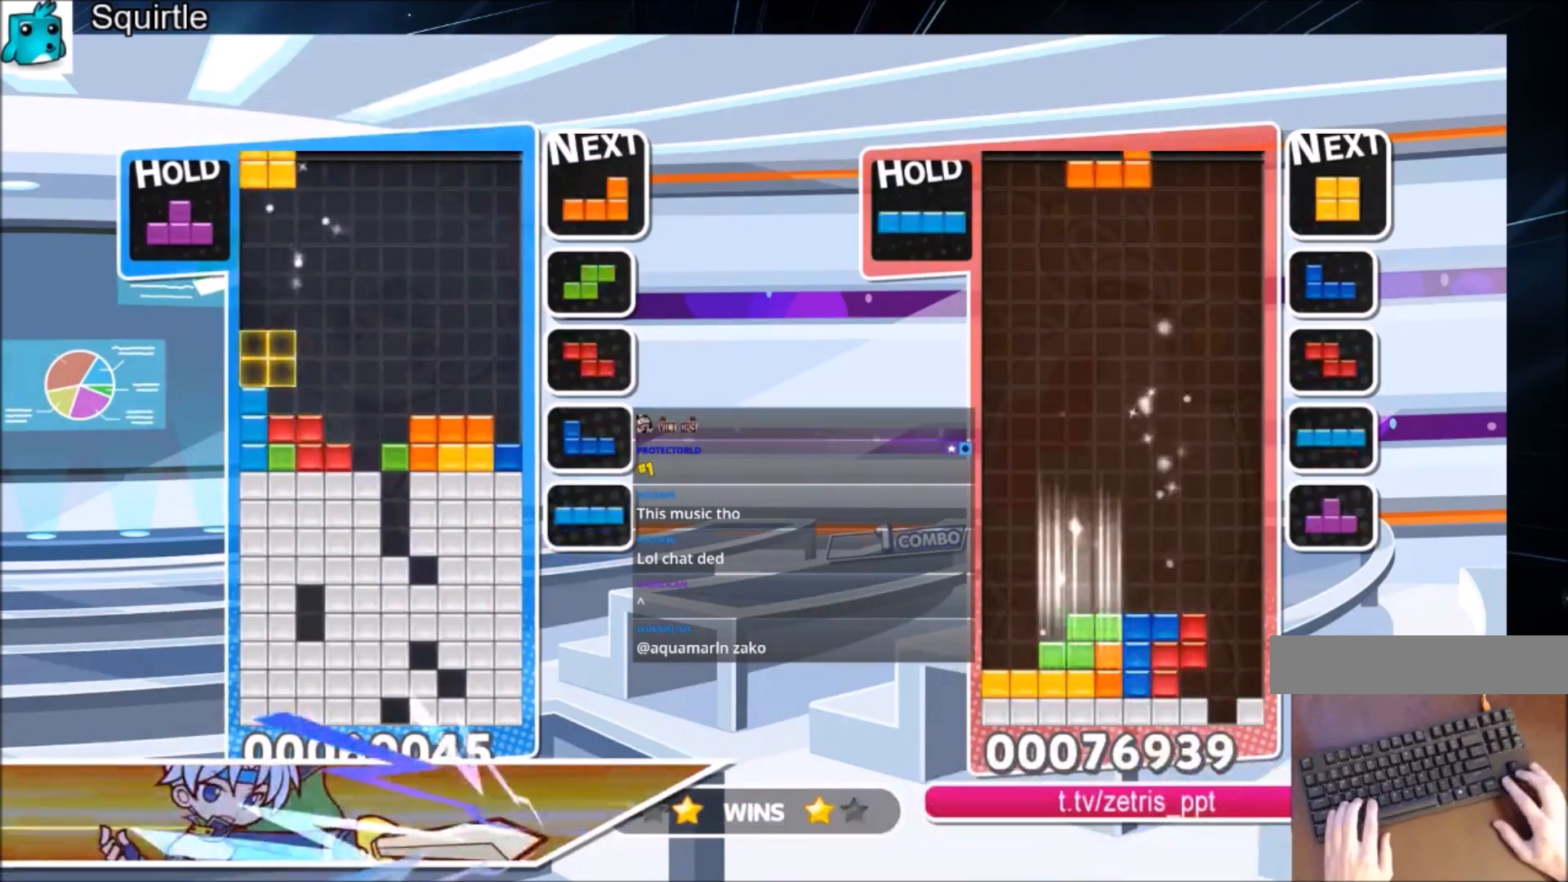
{"keys": ["down", "right"], "events": [[66, "right", "down"], [133, "down", "down"], [133, "left", "up"], [133, "right", "up"], [233, "down", "up"], [333, "left", "down"], [333, "z", "down"], [400, "down", "down"], [500, "left", "up"], [500, "right", "down"], [500, "z", "up"]]}
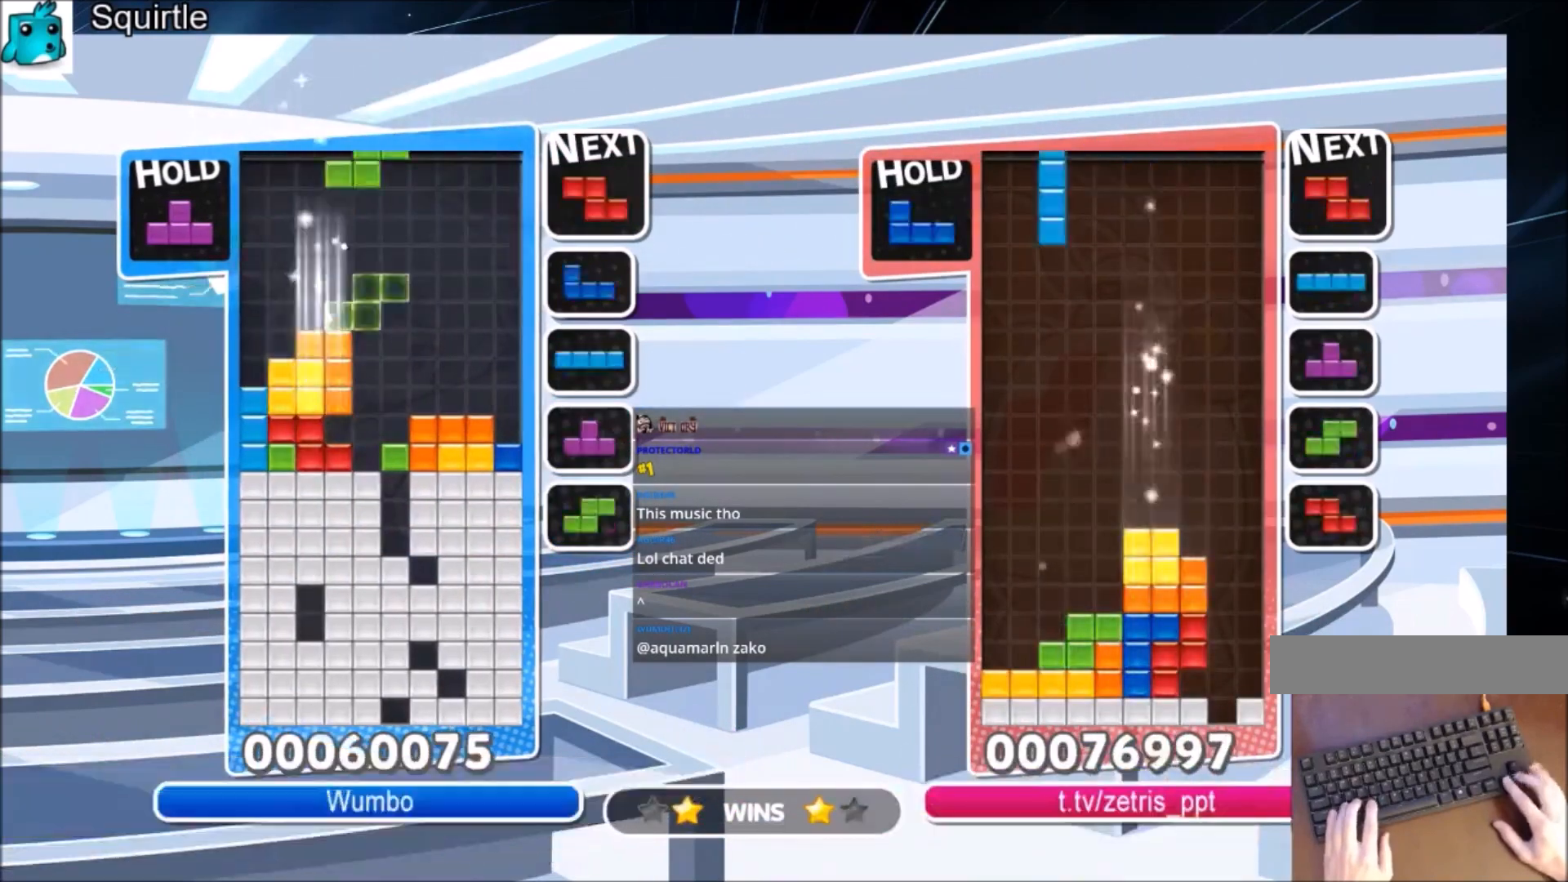
{"keys": ["left"], "events": [[67, "down", "up"], [200, "x", "down"], [334, "down", "down"], [367, "left", "down"], [367, "right", "up"], [367, "x", "up"], [434, "down", "up"]]}